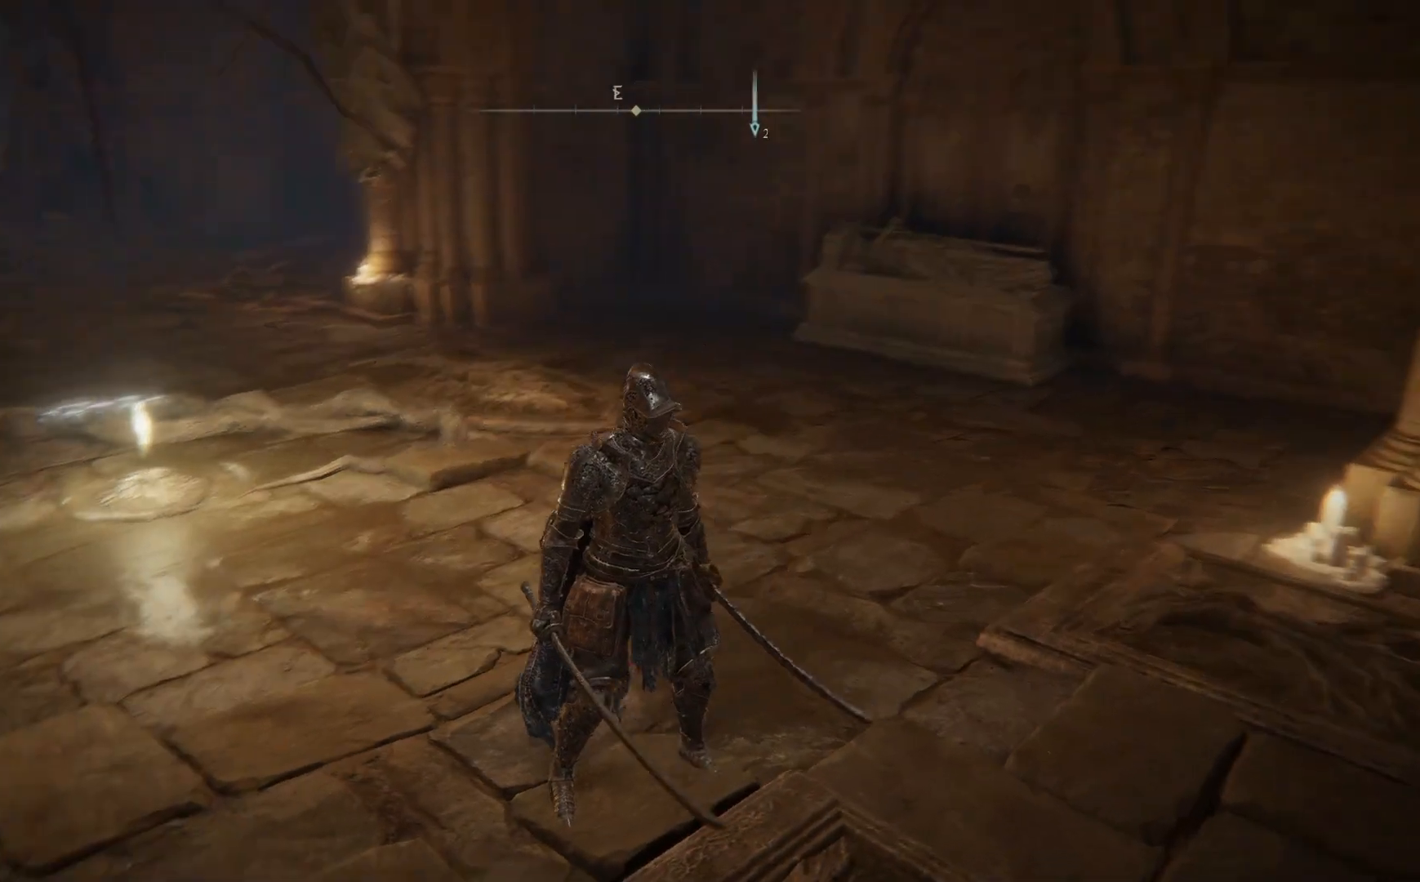
Gameplay with a controller (Xbox layout); each line is a JSON object with the inputs held at the frame after it. "events" lists button and stick changes between this image and that frame as [ms after this image, input, new state], when the widget could be followed in between. Not read: SHARE Z.
{"buttons": [], "left_stick": "center", "right_stick": "center", "events": [[133, "right_stick", "left"], [300, "right_stick", "center"]]}
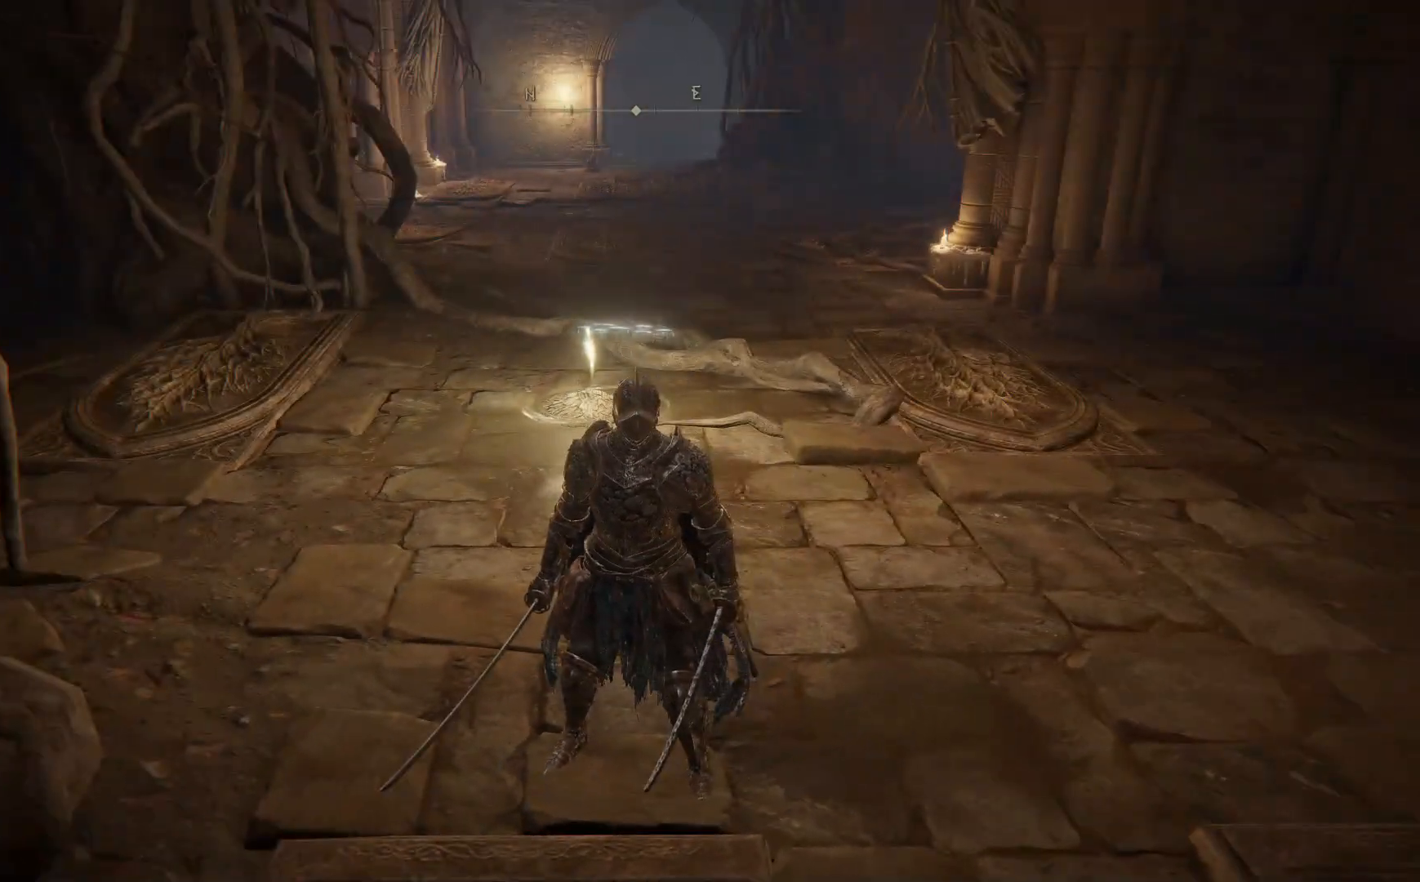
{"buttons": [], "left_stick": "up-right", "right_stick": "center", "events": [[367, "left_stick", "up-right"]]}
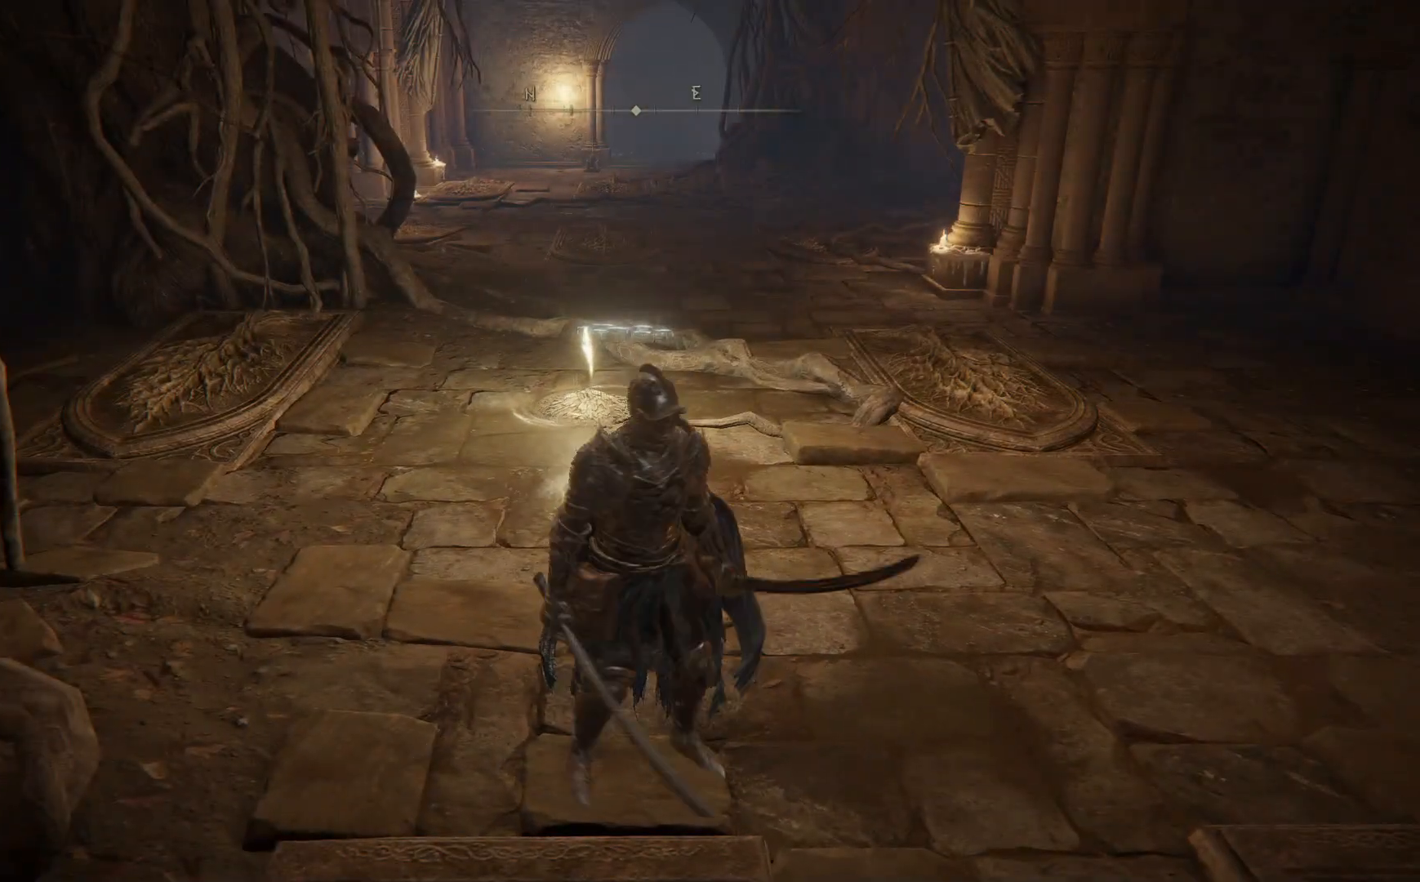
{"buttons": [], "left_stick": "up-right", "right_stick": "center", "events": [[17, "right_stick", "down-left"], [267, "right_stick", "center"]]}
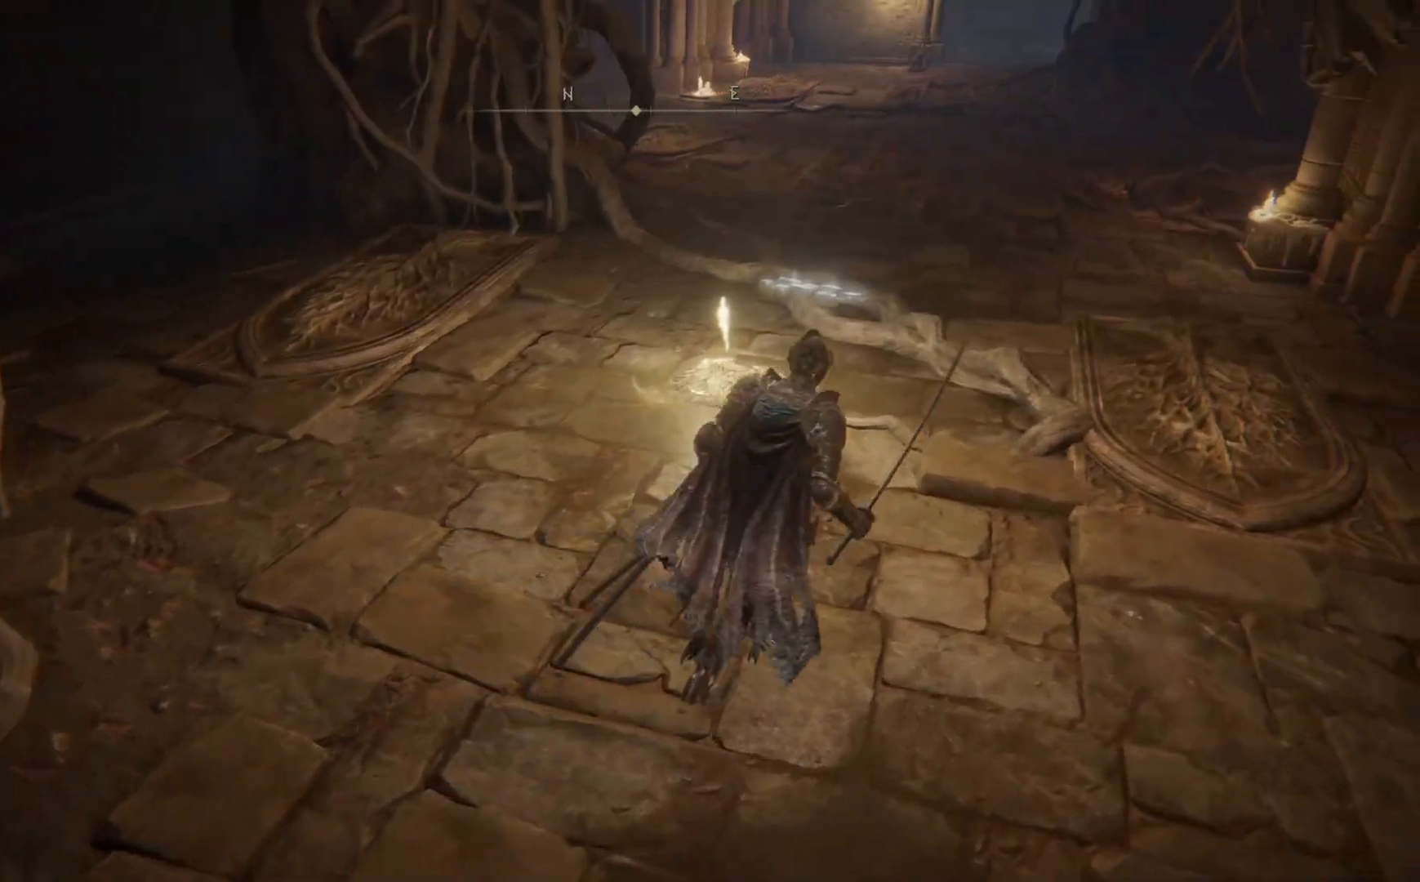
{"buttons": ["A"], "left_stick": "up-right", "right_stick": "center", "events": [[100, "right_stick", "left"], [300, "right_stick", "center"], [417, "A", "down"]]}
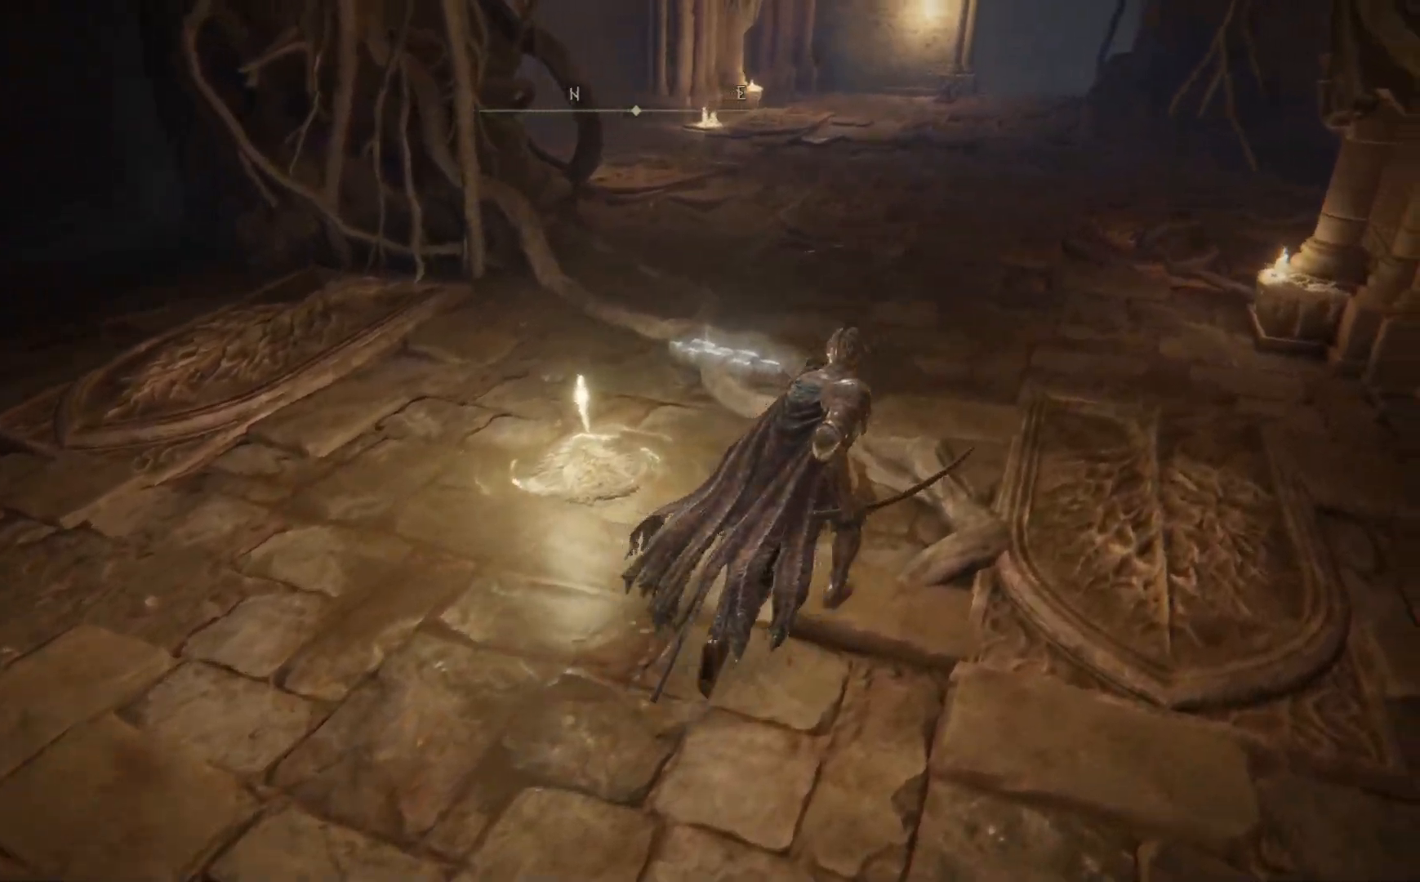
{"buttons": [], "left_stick": "up-right", "right_stick": "center", "events": [[117, "A", "up"]]}
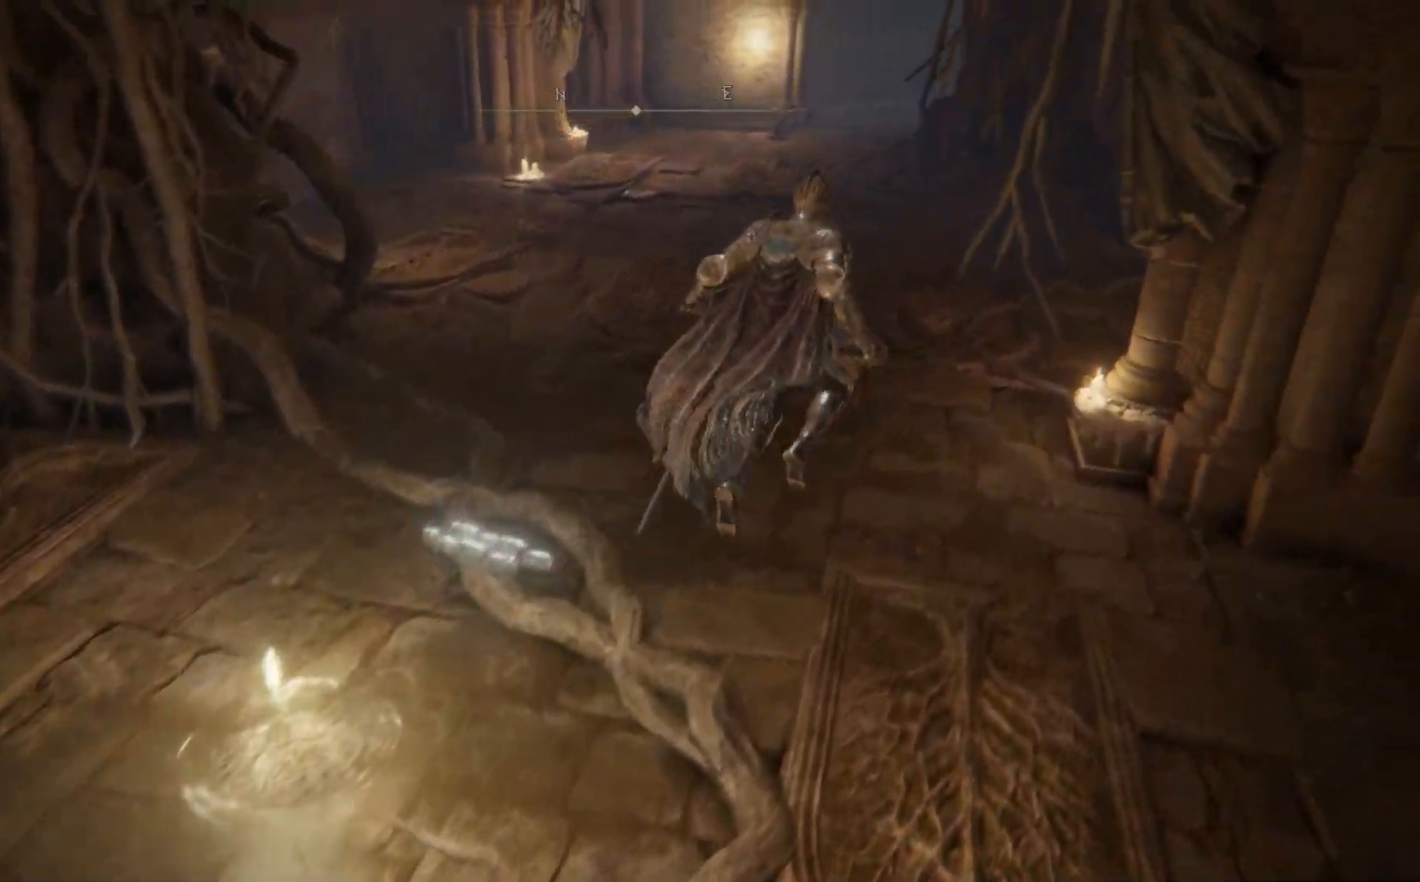
{"buttons": [], "left_stick": "up", "right_stick": "center", "events": [[17, "left_stick", "up"]]}
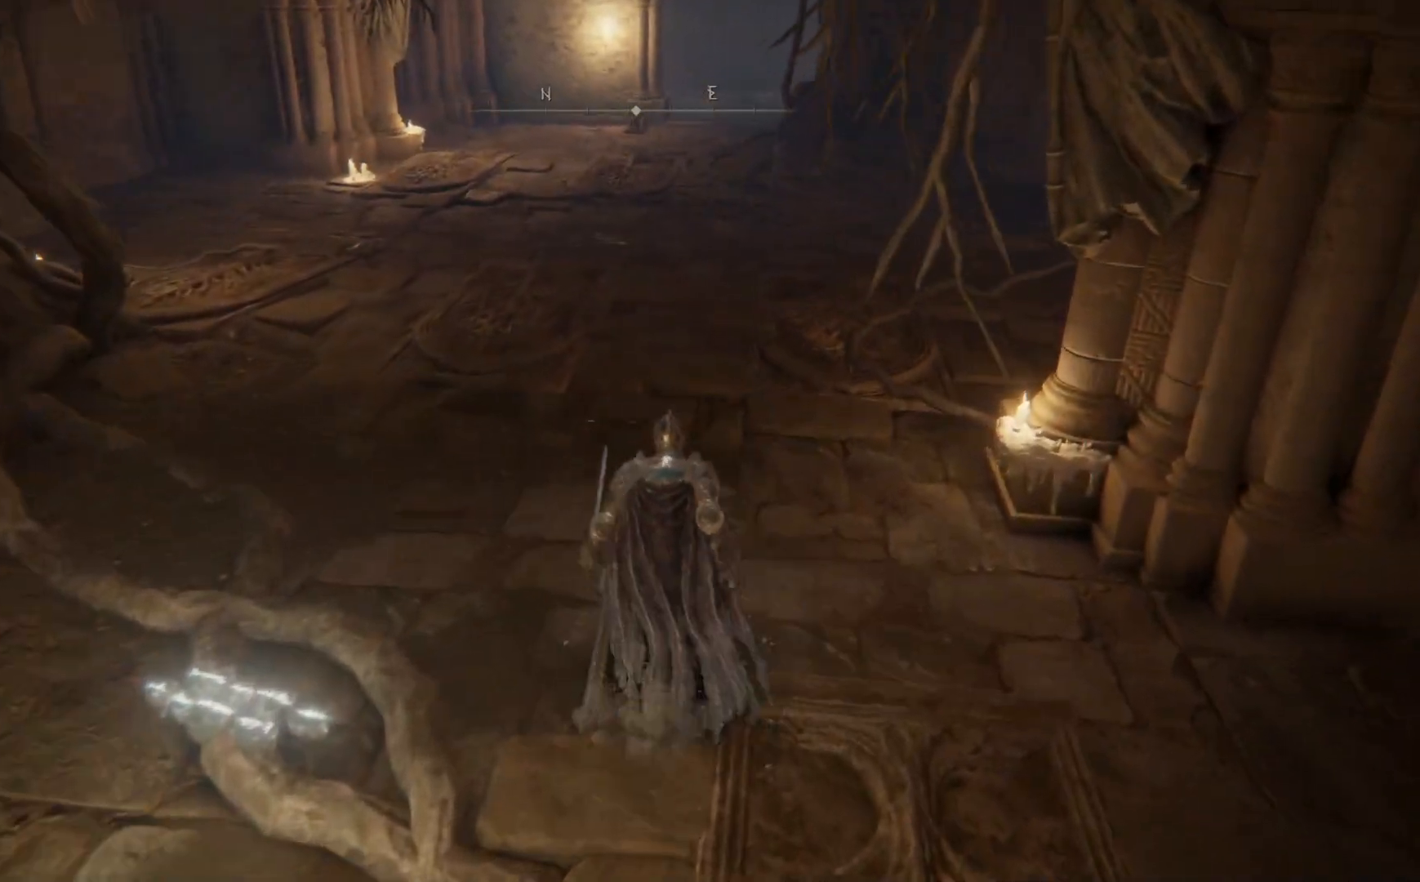
{"buttons": [], "left_stick": "up", "right_stick": "center", "events": [[133, "A", "down"], [283, "A", "up"]]}
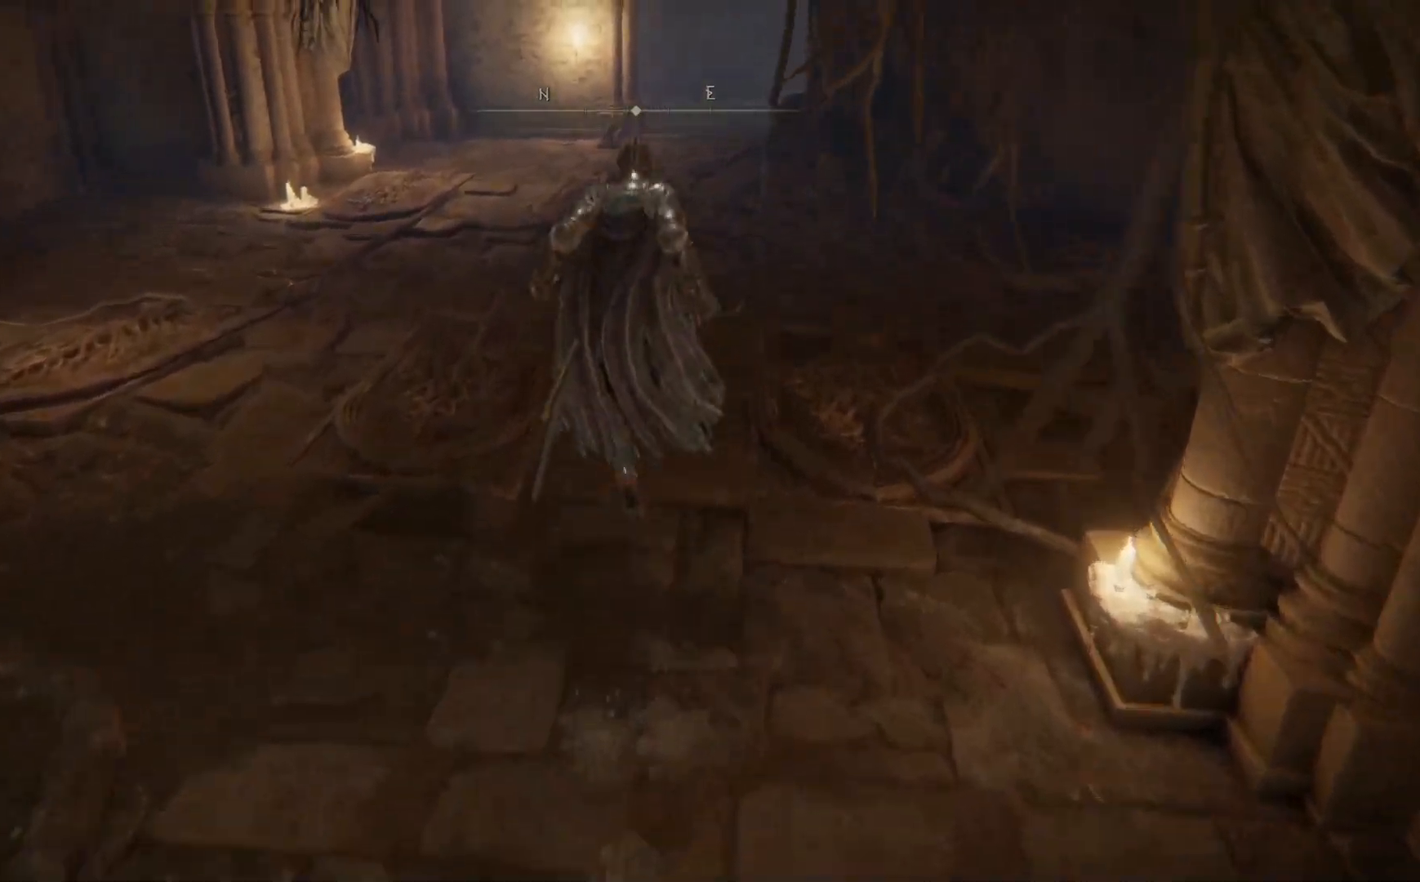
{"buttons": [], "left_stick": "up", "right_stick": "left", "events": [[367, "right_stick", "down-left"], [417, "right_stick", "left"]]}
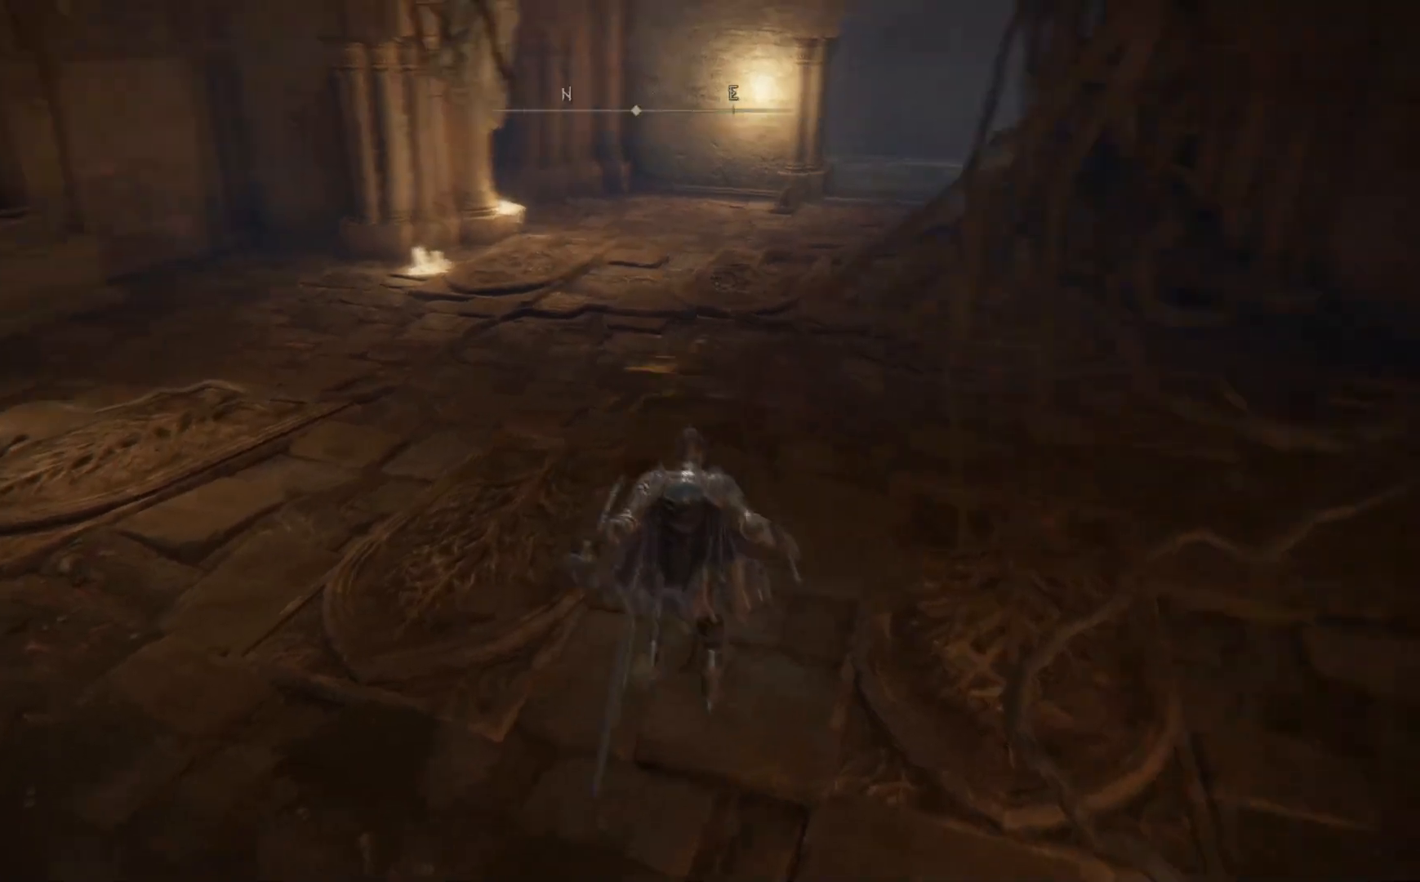
{"buttons": [], "left_stick": "up", "right_stick": "center", "events": [[267, "right_stick", "center"]]}
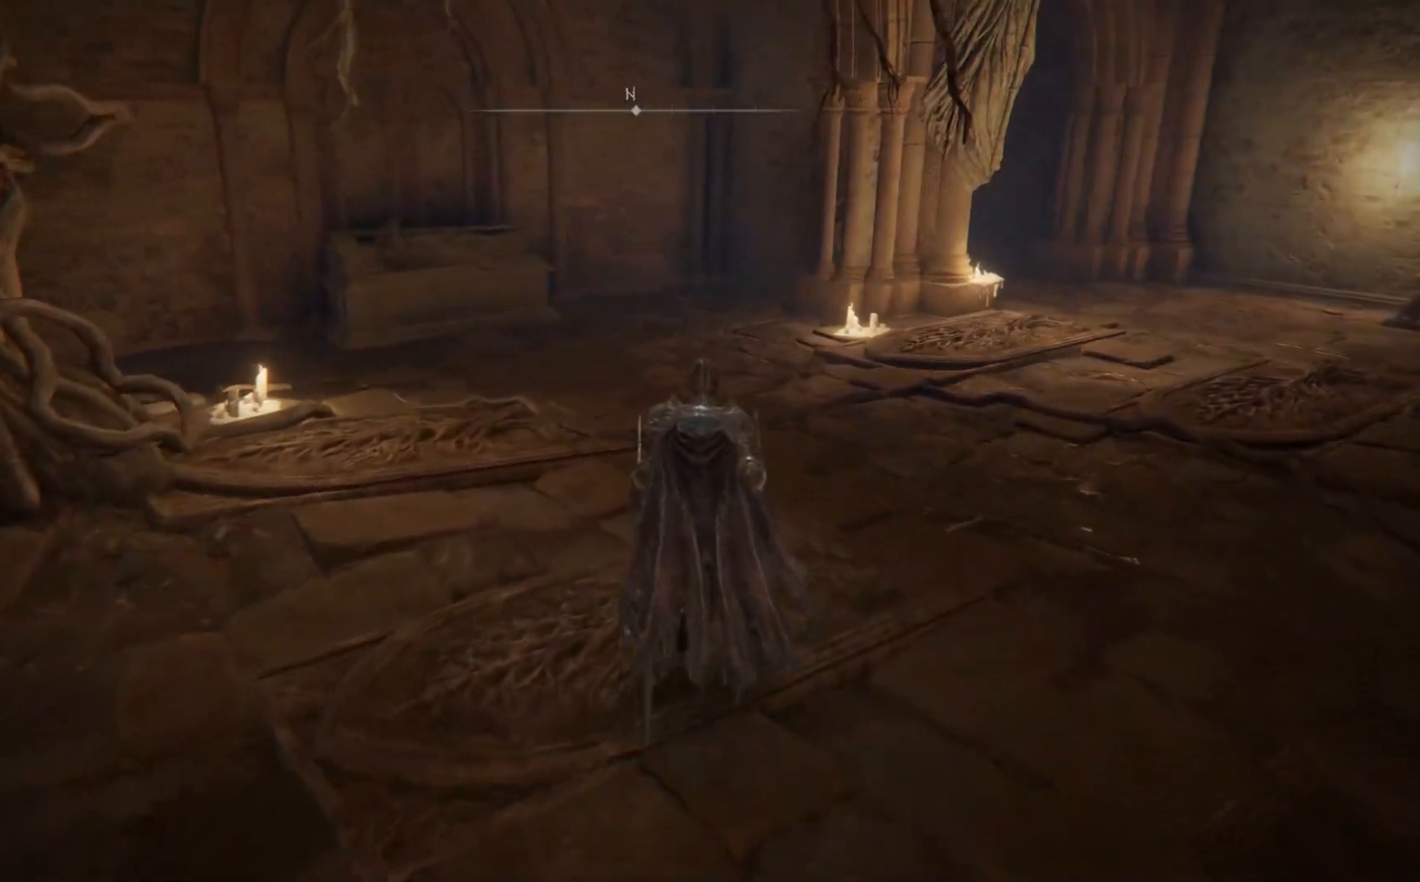
{"buttons": [], "left_stick": "up-left", "right_stick": "center", "events": [[133, "left_stick", "up-left"], [250, "A", "down"], [383, "A", "up"]]}
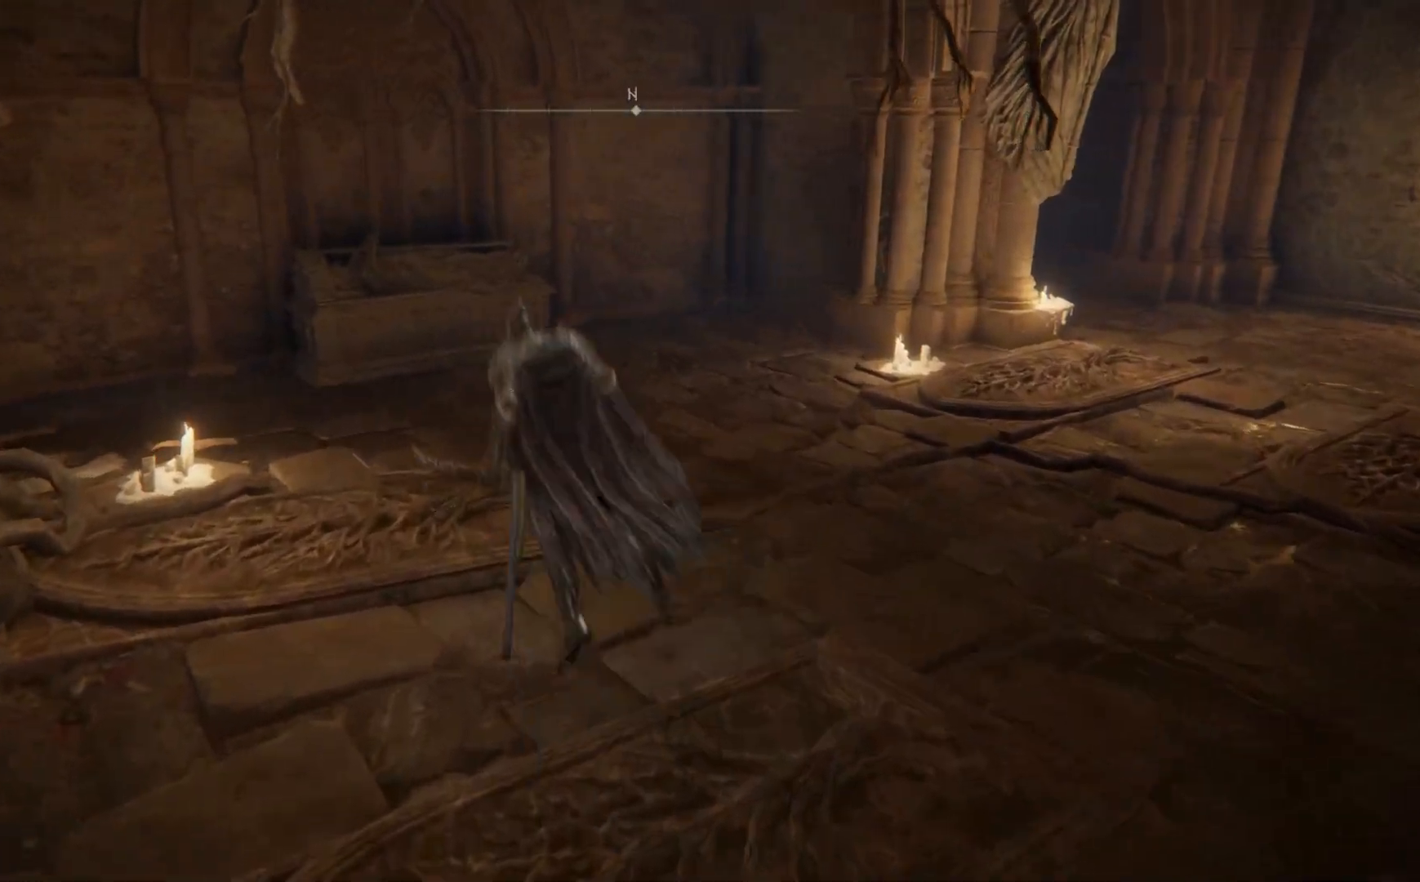
{"buttons": [], "left_stick": "up-left", "right_stick": "center", "events": []}
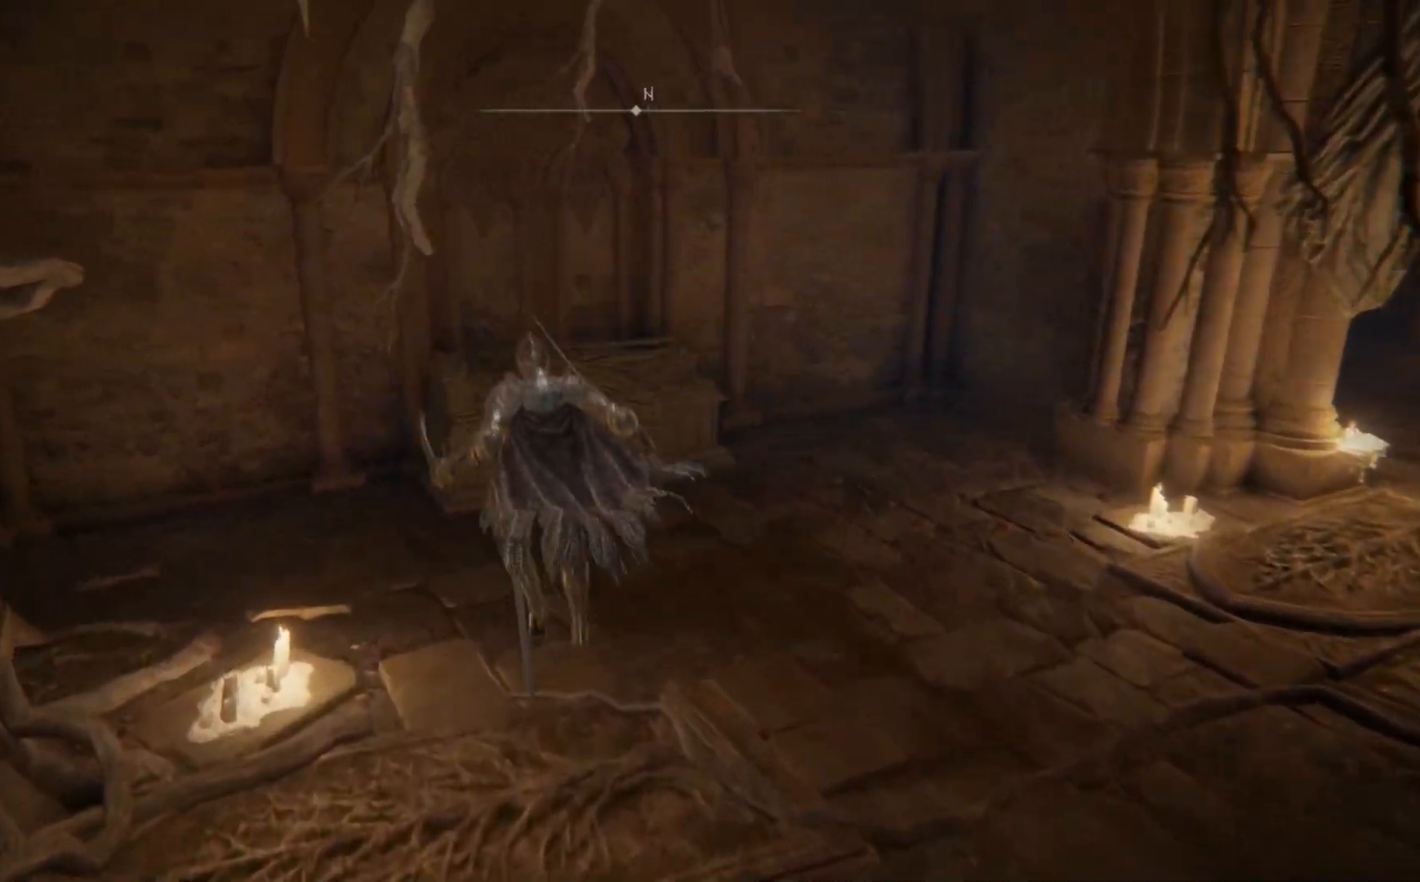
{"buttons": [], "left_stick": "up", "right_stick": "center", "events": [[50, "left_stick", "up"]]}
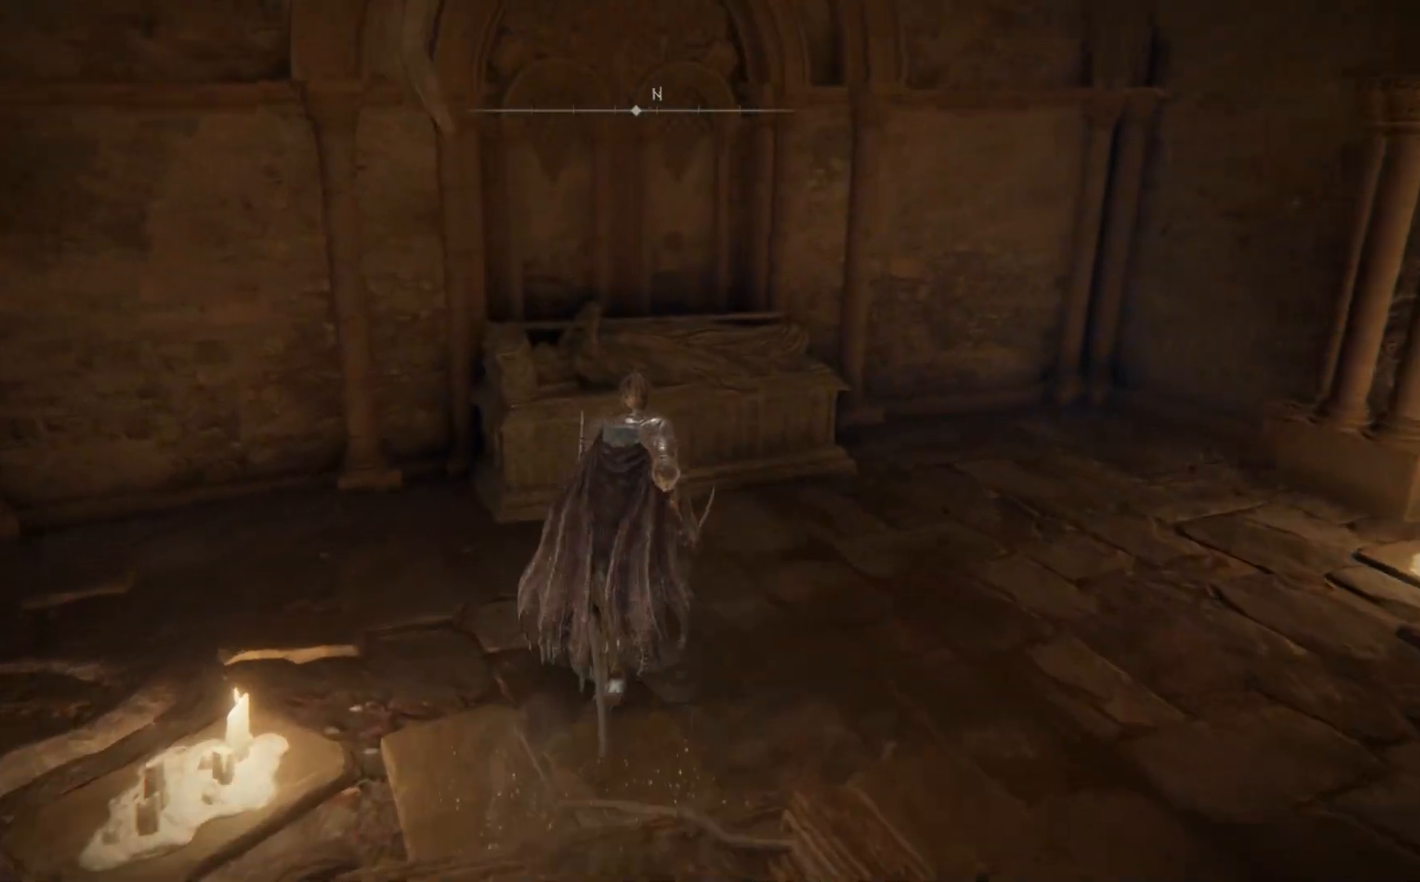
{"buttons": [], "left_stick": "up", "right_stick": "center", "events": [[50, "A", "down"], [250, "A", "up"]]}
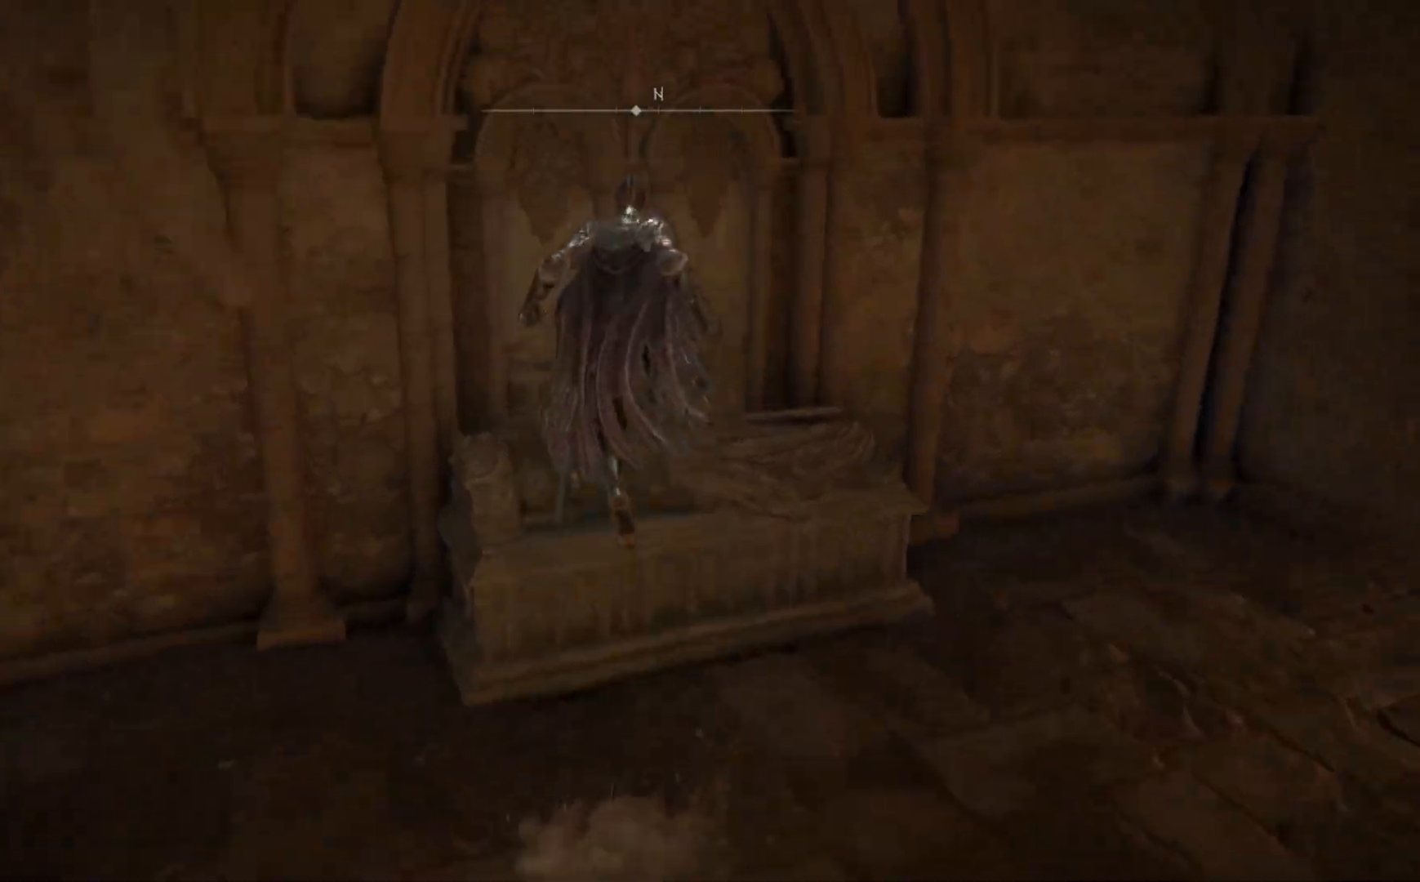
{"buttons": [], "left_stick": "right", "right_stick": "right", "events": [[33, "right_stick", "right"], [133, "left_stick", "center"], [383, "left_stick", "right"]]}
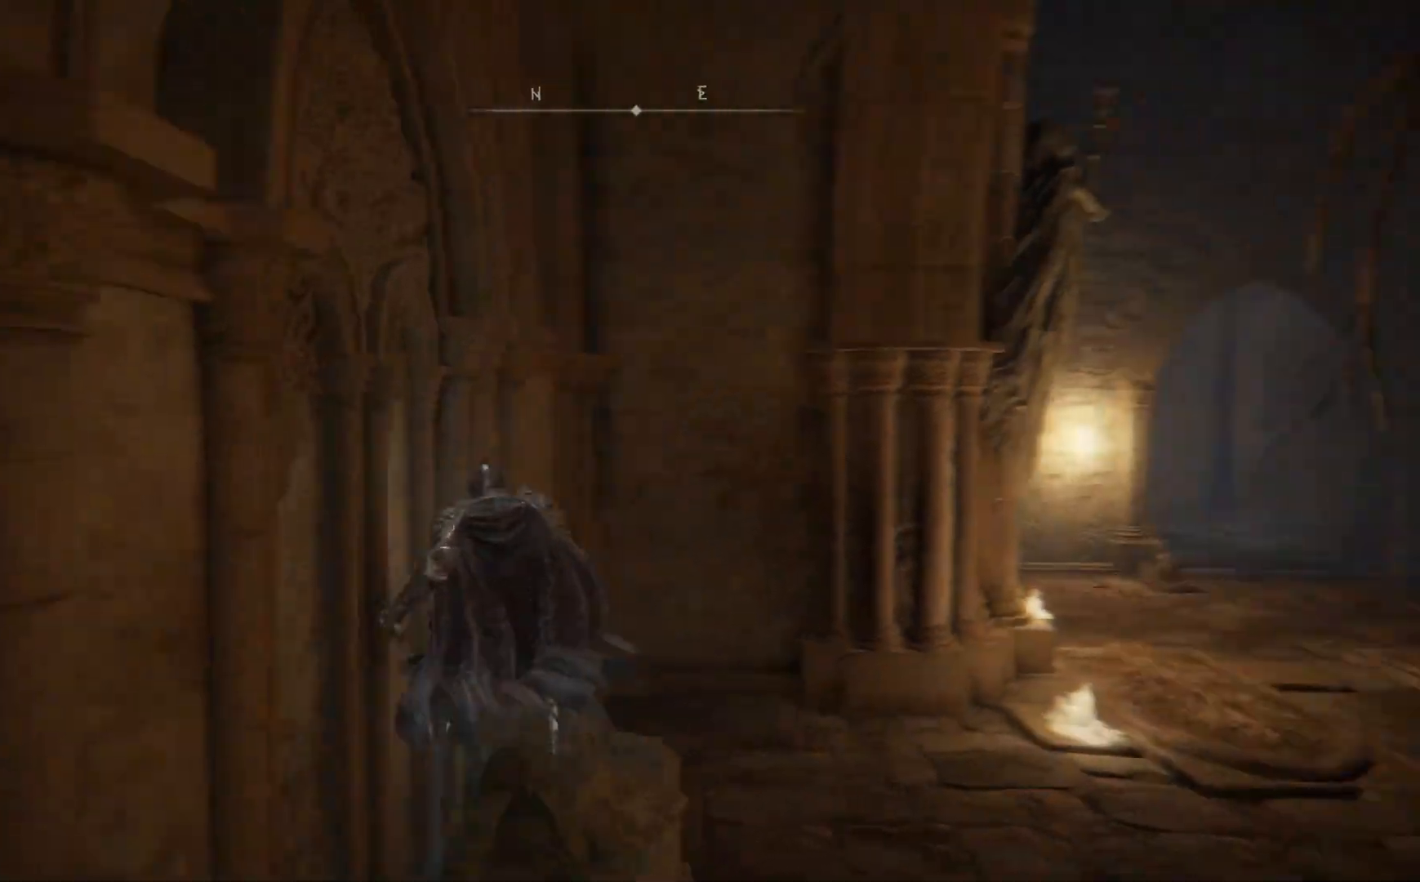
{"buttons": [], "left_stick": "right", "right_stick": "center", "events": [[267, "right_stick", "center"], [300, "A", "down"], [400, "A", "up"]]}
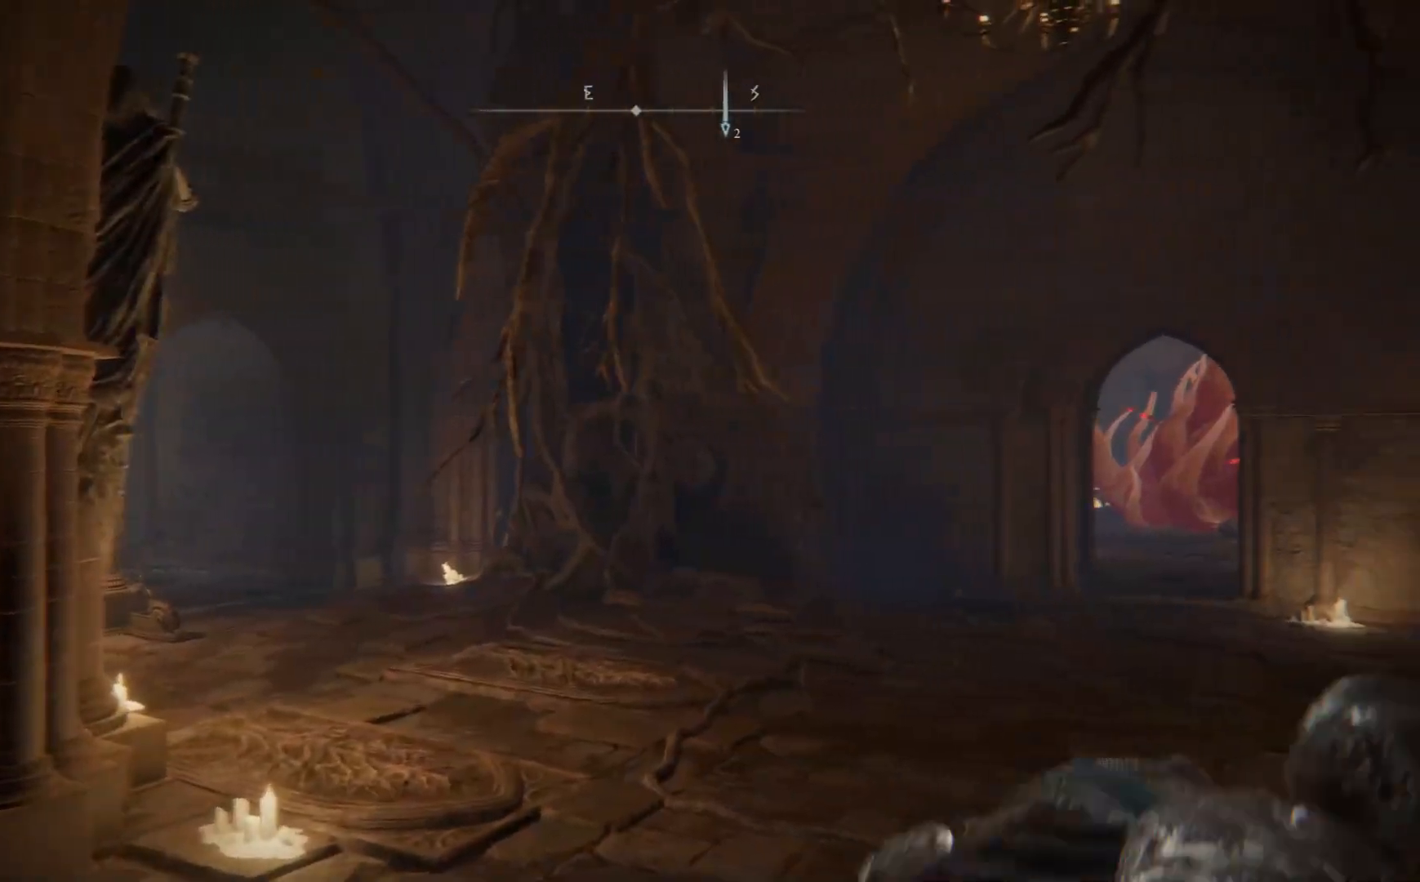
{"buttons": [], "left_stick": "up-right", "right_stick": "down-right", "events": [[117, "left_stick", "up-right"], [150, "right_stick", "down-right"]]}
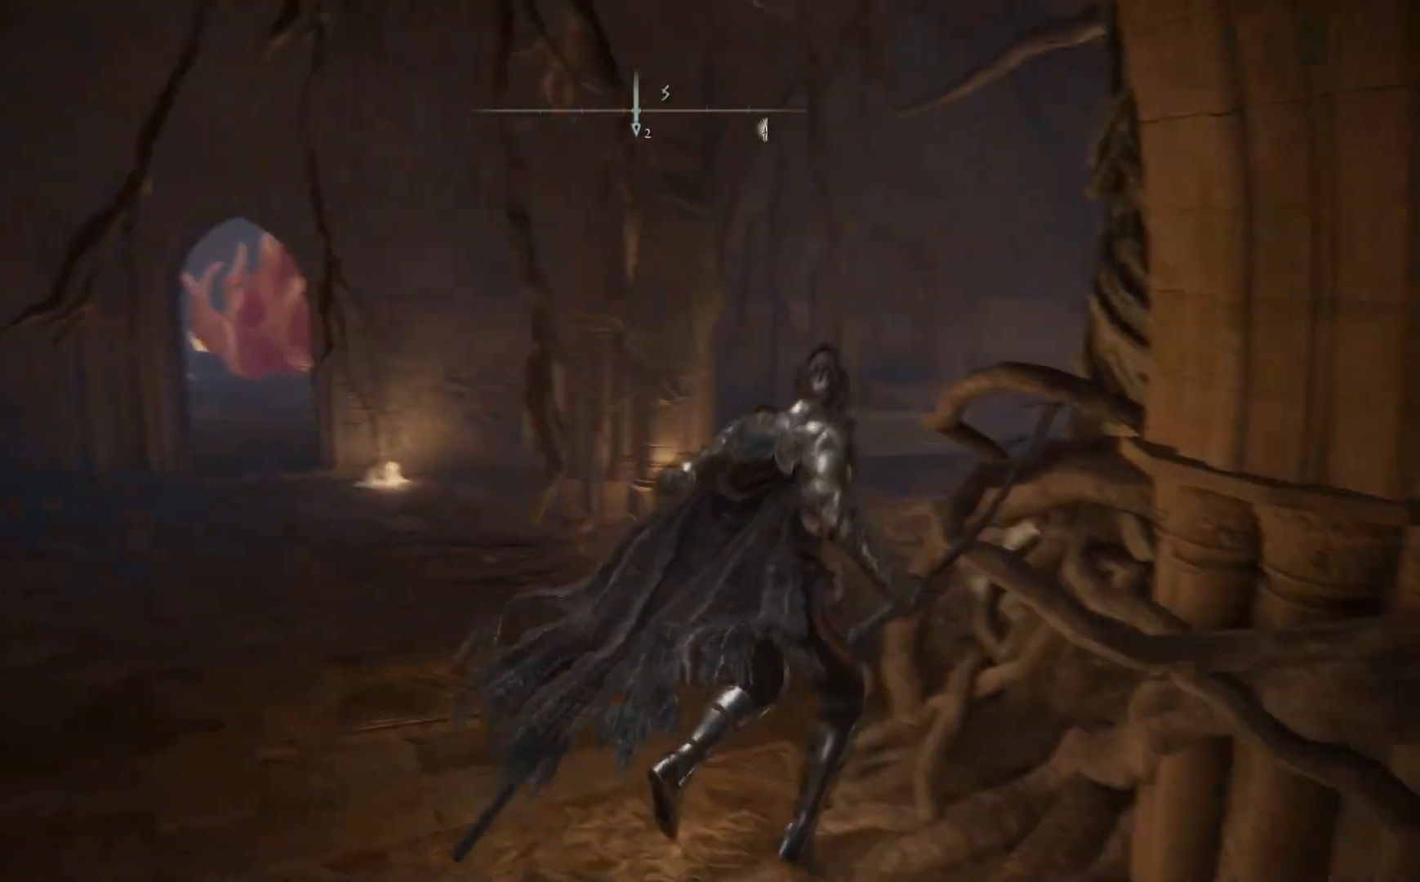
{"buttons": [], "left_stick": "up", "right_stick": "center", "events": [[17, "right_stick", "center"], [217, "left_stick", "up"]]}
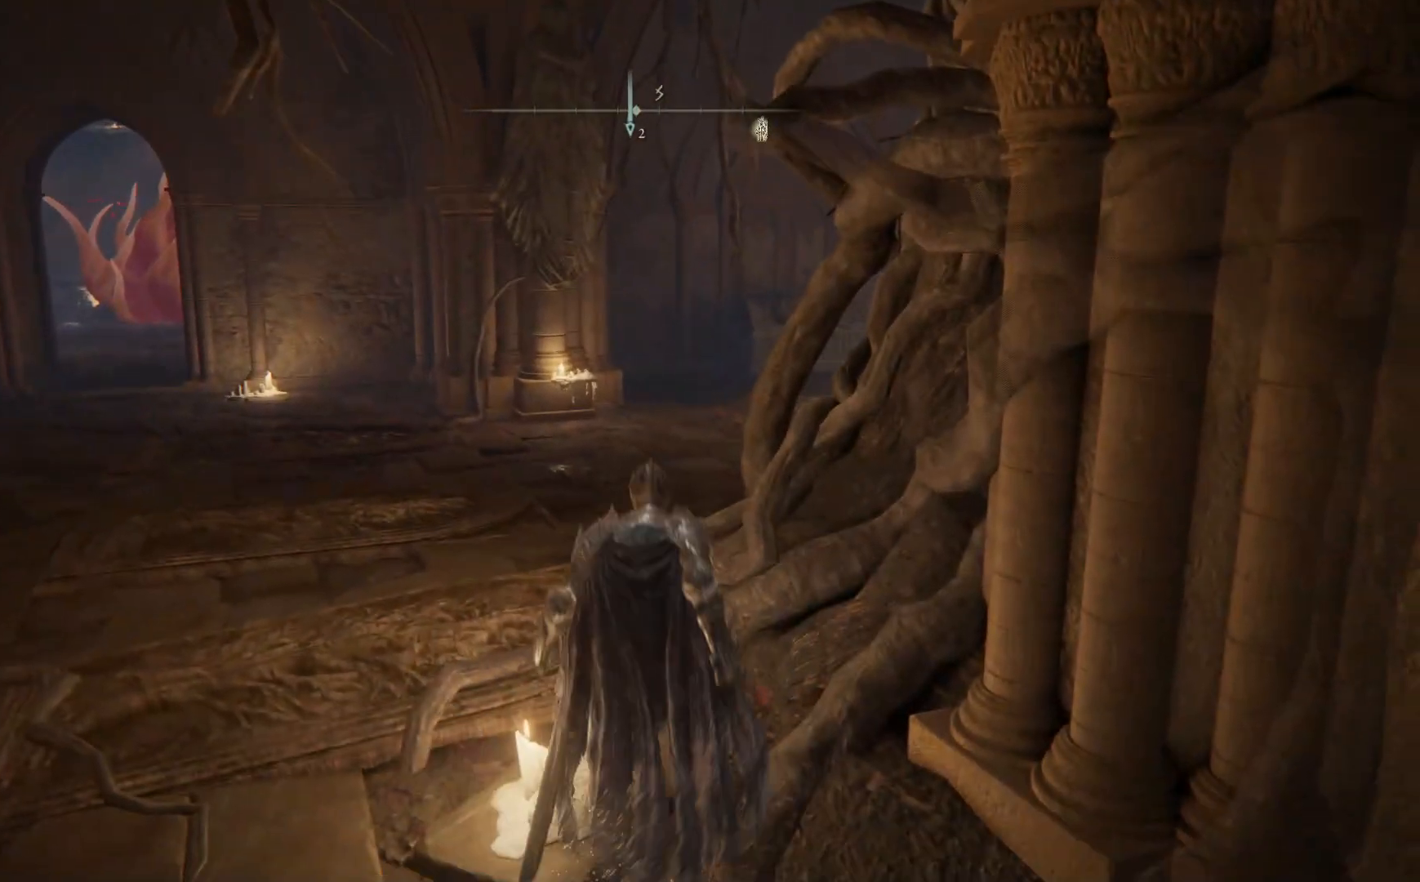
{"buttons": [], "left_stick": "up", "right_stick": "right", "events": [[500, "right_stick", "right"]]}
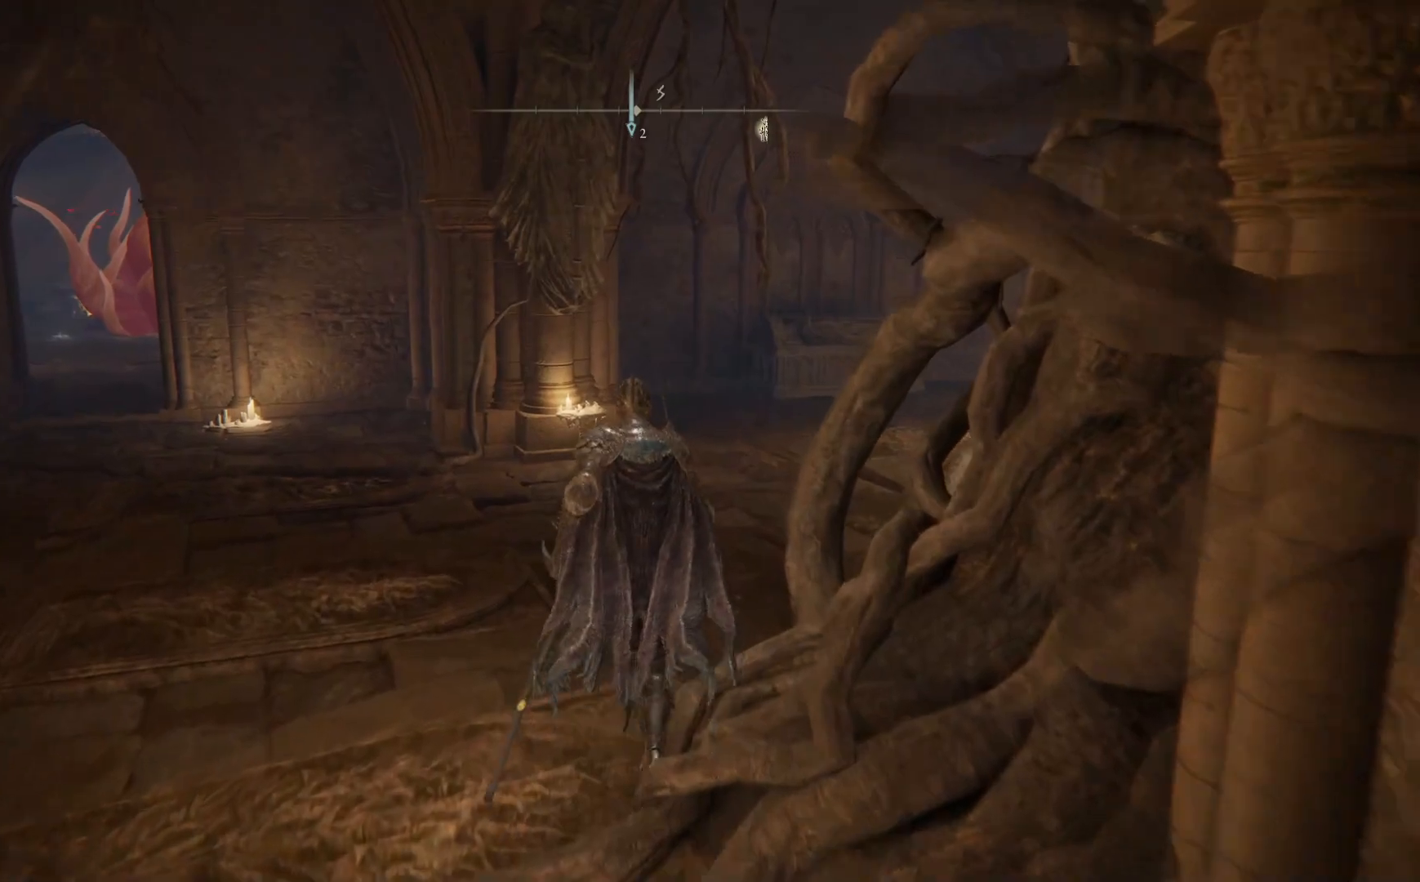
{"buttons": [], "left_stick": "up", "right_stick": "center", "events": [[333, "right_stick", "down-right"], [500, "right_stick", "center"]]}
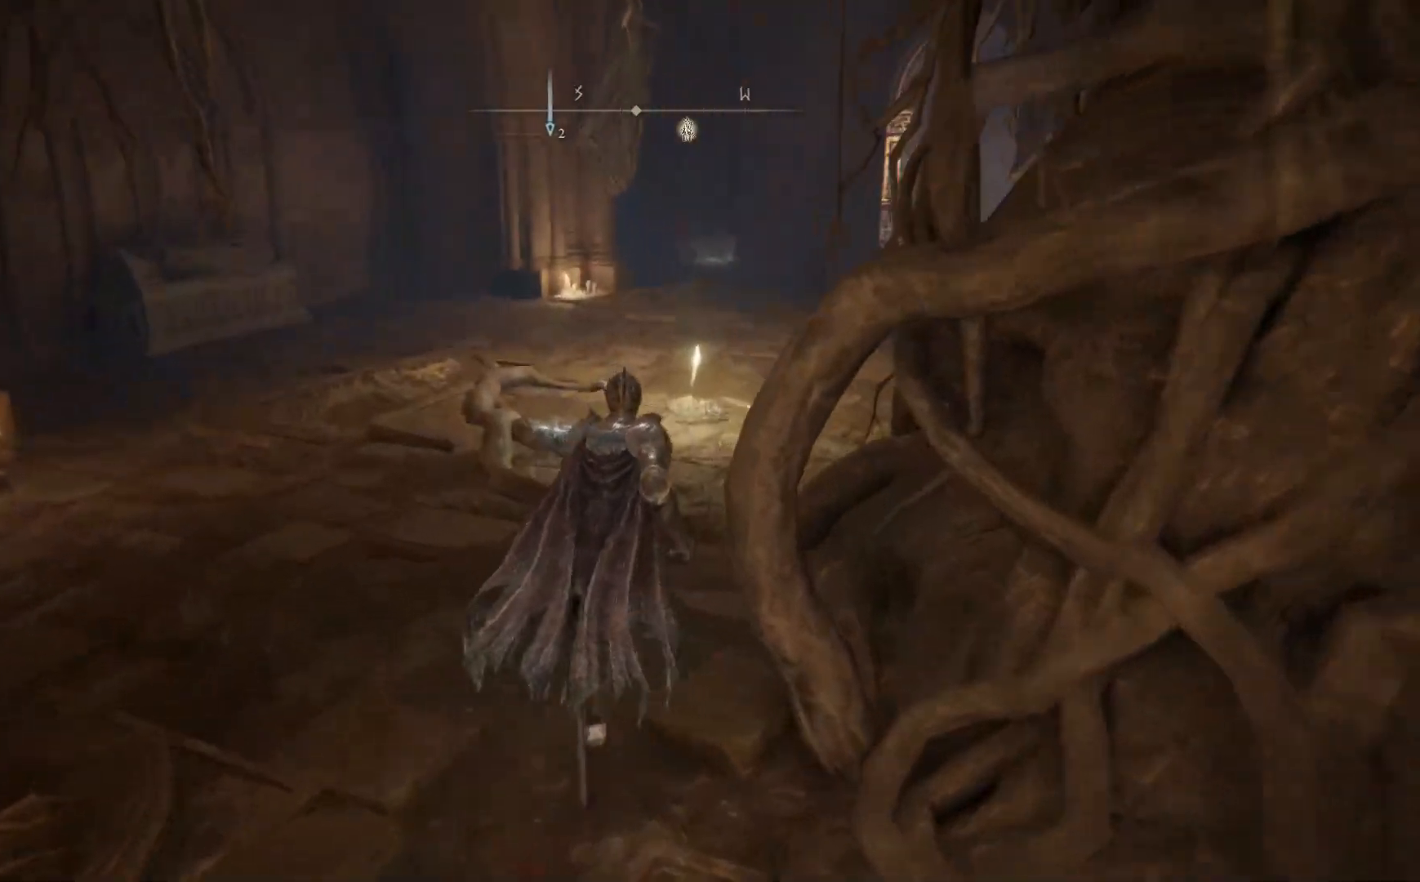
{"buttons": [], "left_stick": "up-left", "right_stick": "down-right", "events": [[133, "left_stick", "up-left"], [300, "right_stick", "down-right"]]}
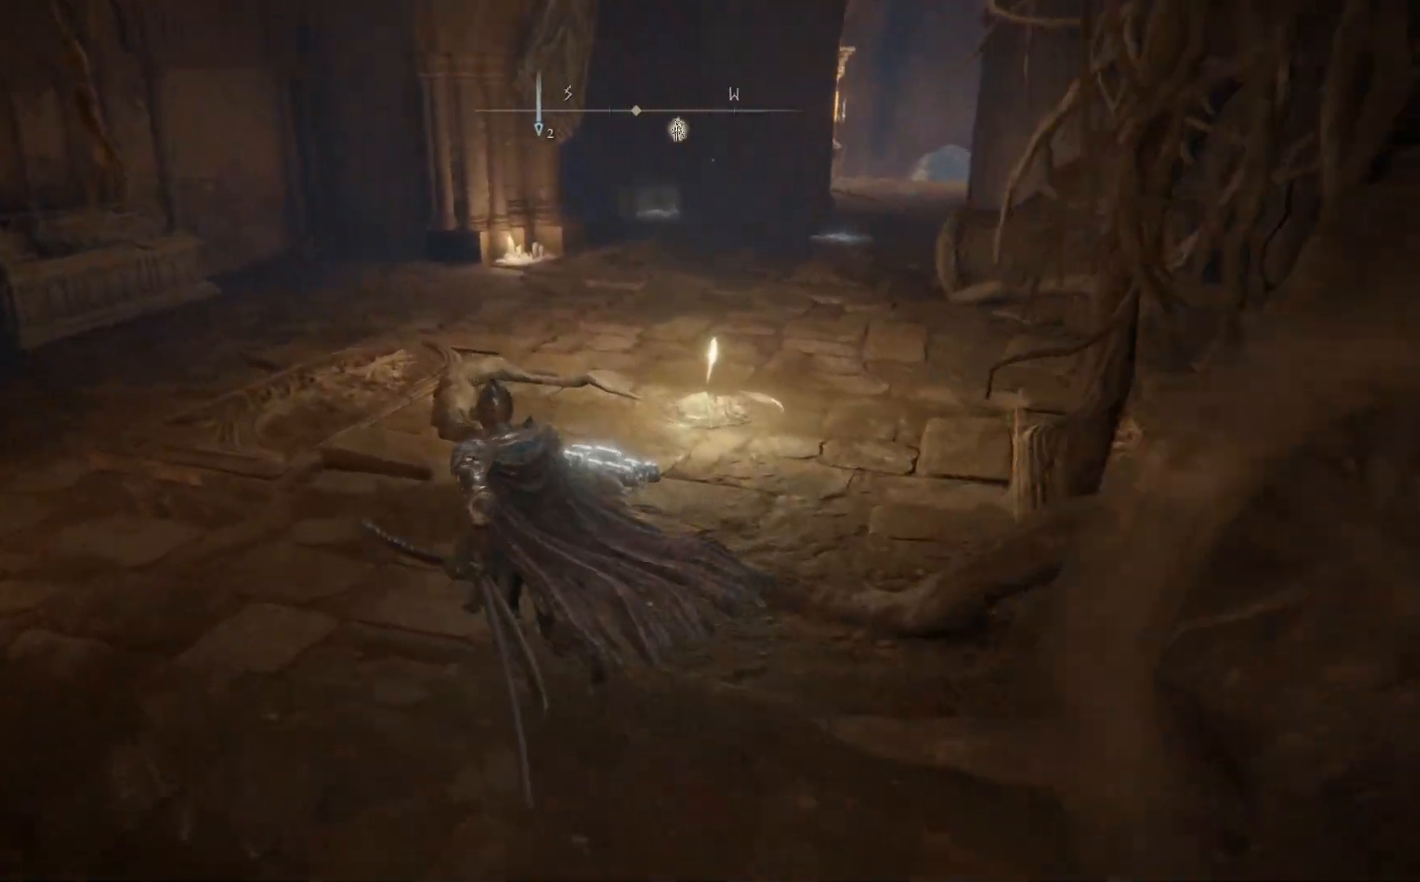
{"buttons": [], "left_stick": "up", "right_stick": "center", "events": [[33, "right_stick", "center"], [67, "left_stick", "up"], [133, "right_stick", "down-right"], [433, "right_stick", "center"]]}
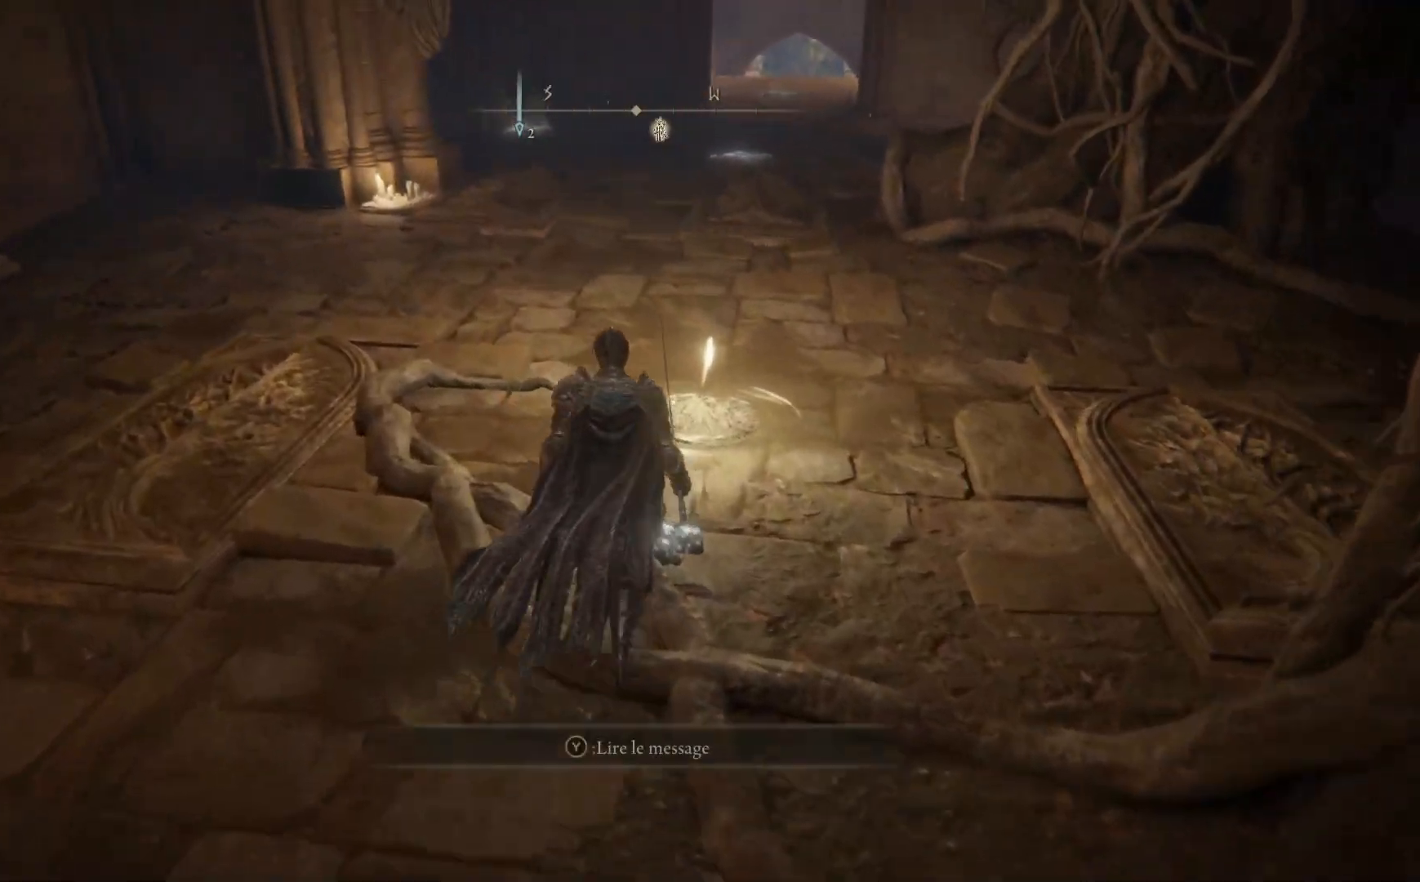
{"buttons": [], "left_stick": "up", "right_stick": "center", "events": []}
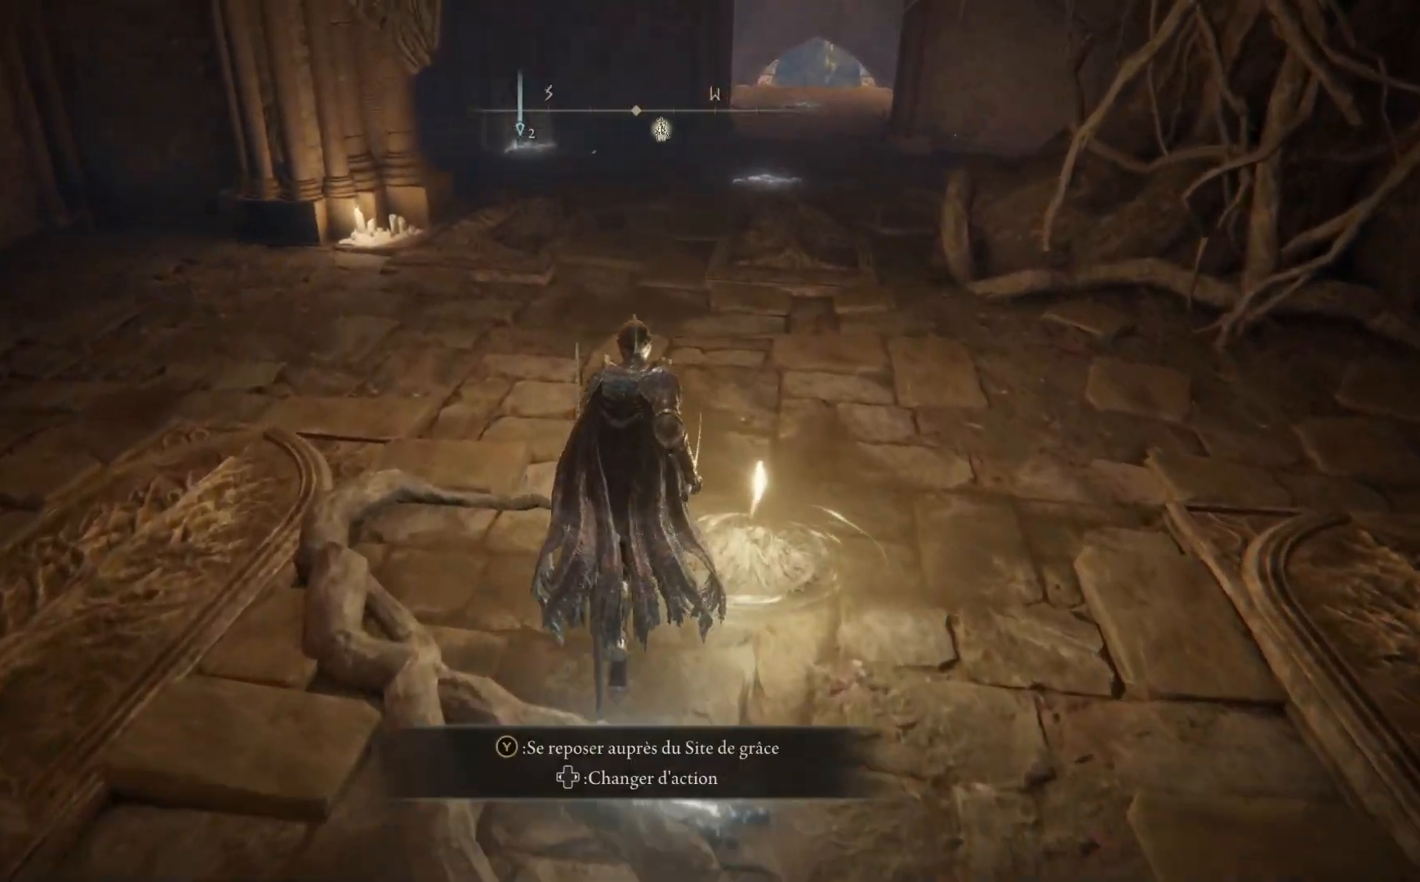
{"buttons": [], "left_stick": "up", "right_stick": "center", "events": []}
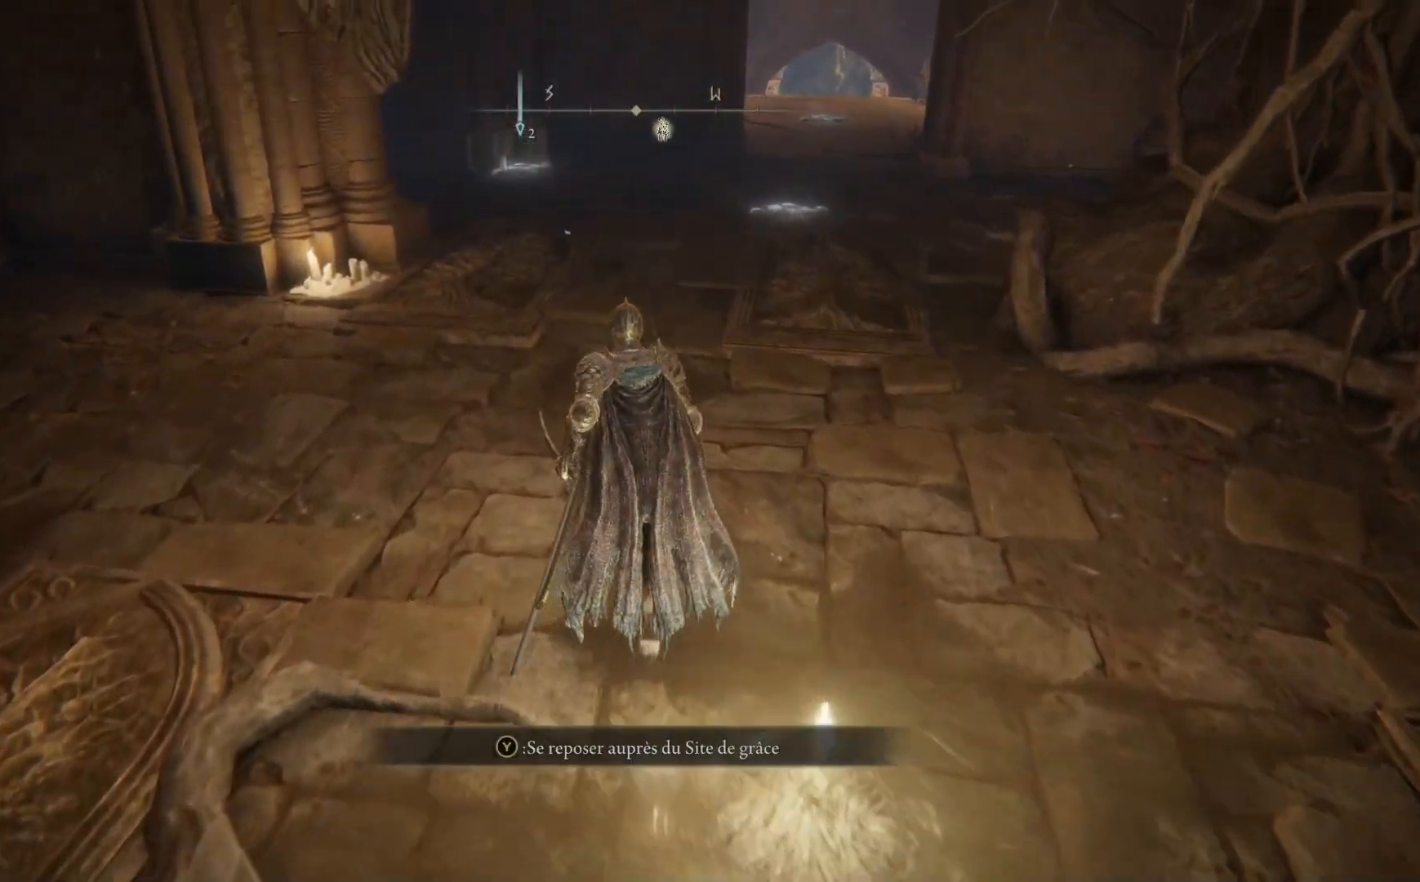
{"buttons": [], "left_stick": "up", "right_stick": "center", "events": []}
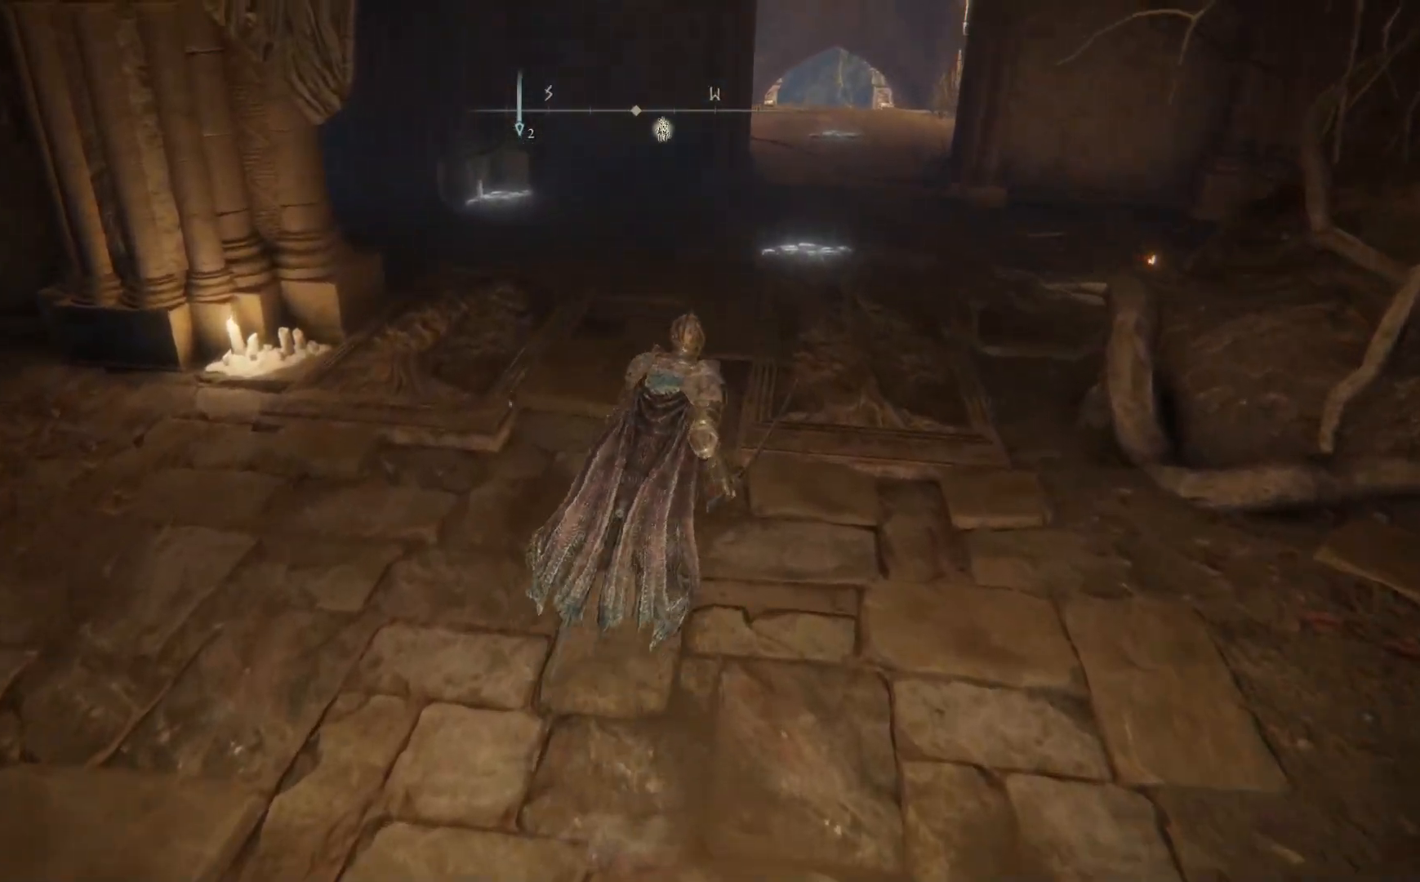
{"buttons": [], "left_stick": "up", "right_stick": "center", "events": []}
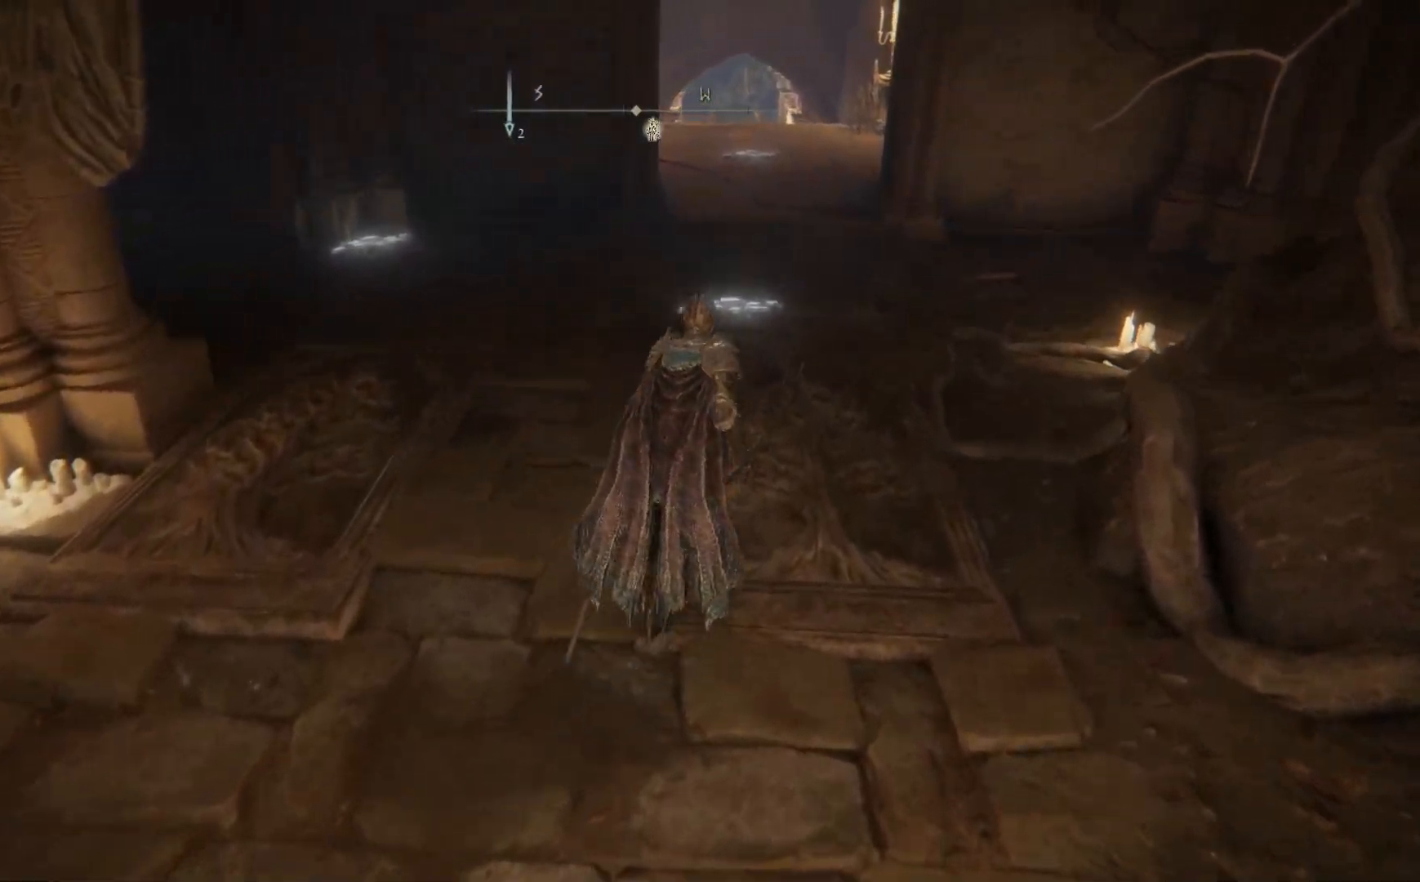
{"buttons": [], "left_stick": "up", "right_stick": "center", "events": [[150, "A", "down"], [333, "A", "up"]]}
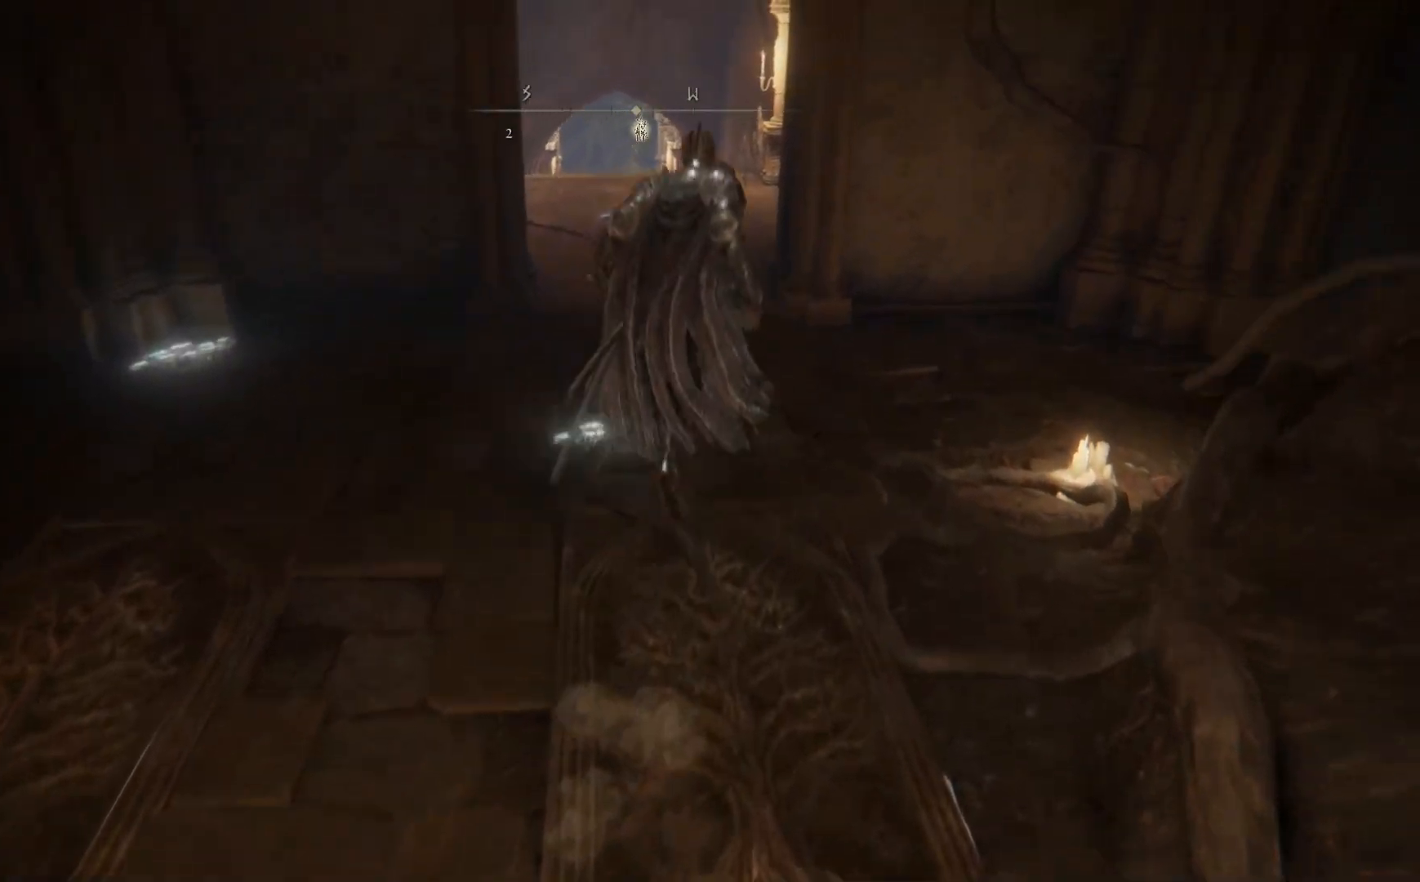
{"buttons": [], "left_stick": "up", "right_stick": "center", "events": []}
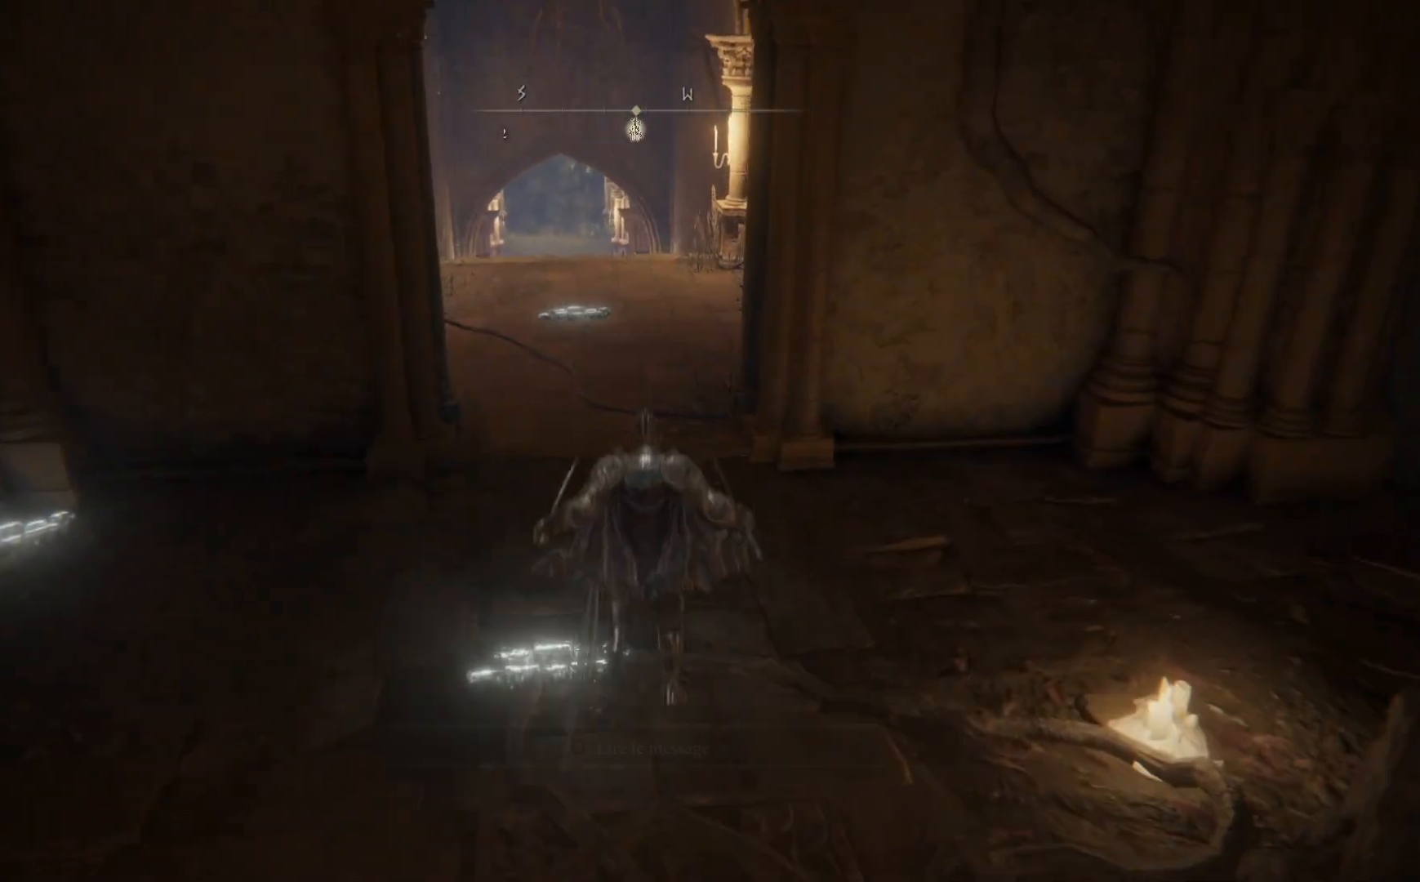
{"buttons": ["B"], "left_stick": "up", "right_stick": "center", "events": [[200, "B", "down"]]}
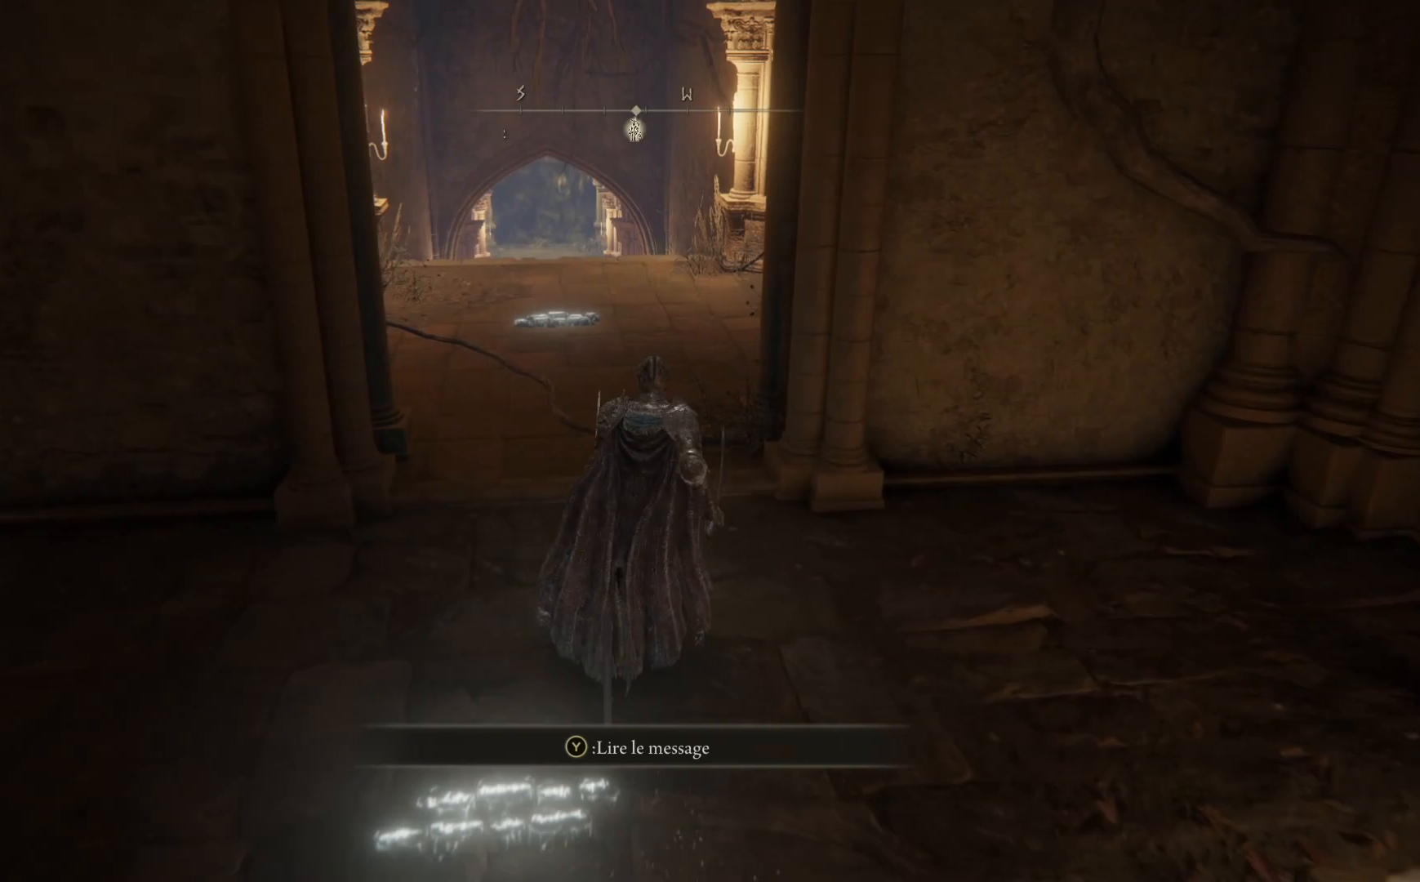
{"buttons": ["A", "B"], "left_stick": "up", "right_stick": "center", "events": [[333, "A", "down"]]}
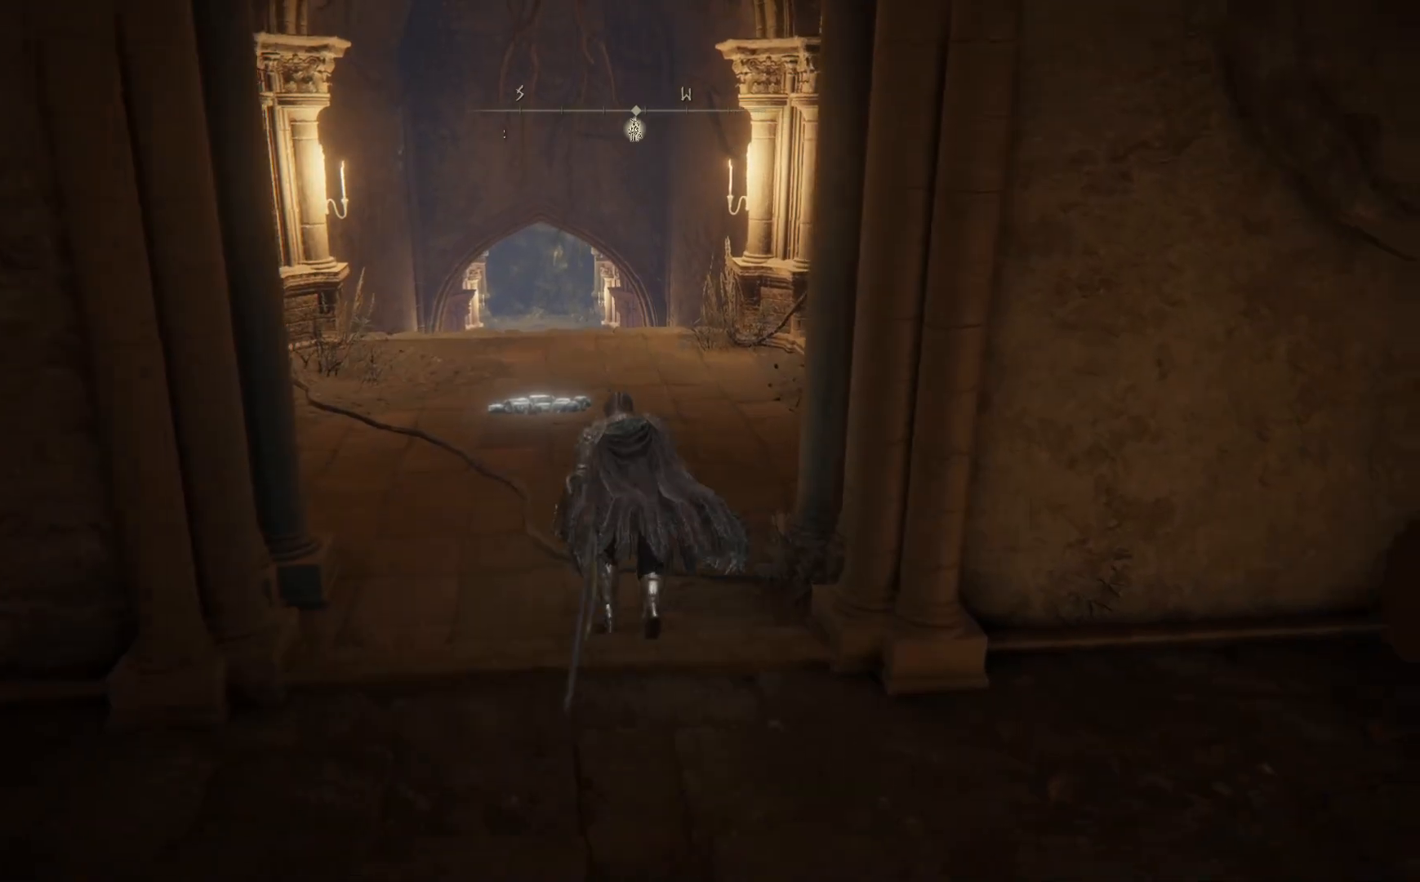
{"buttons": [], "left_stick": "up", "right_stick": "down", "events": [[133, "A", "up"], [167, "B", "up"], [417, "right_stick", "down"]]}
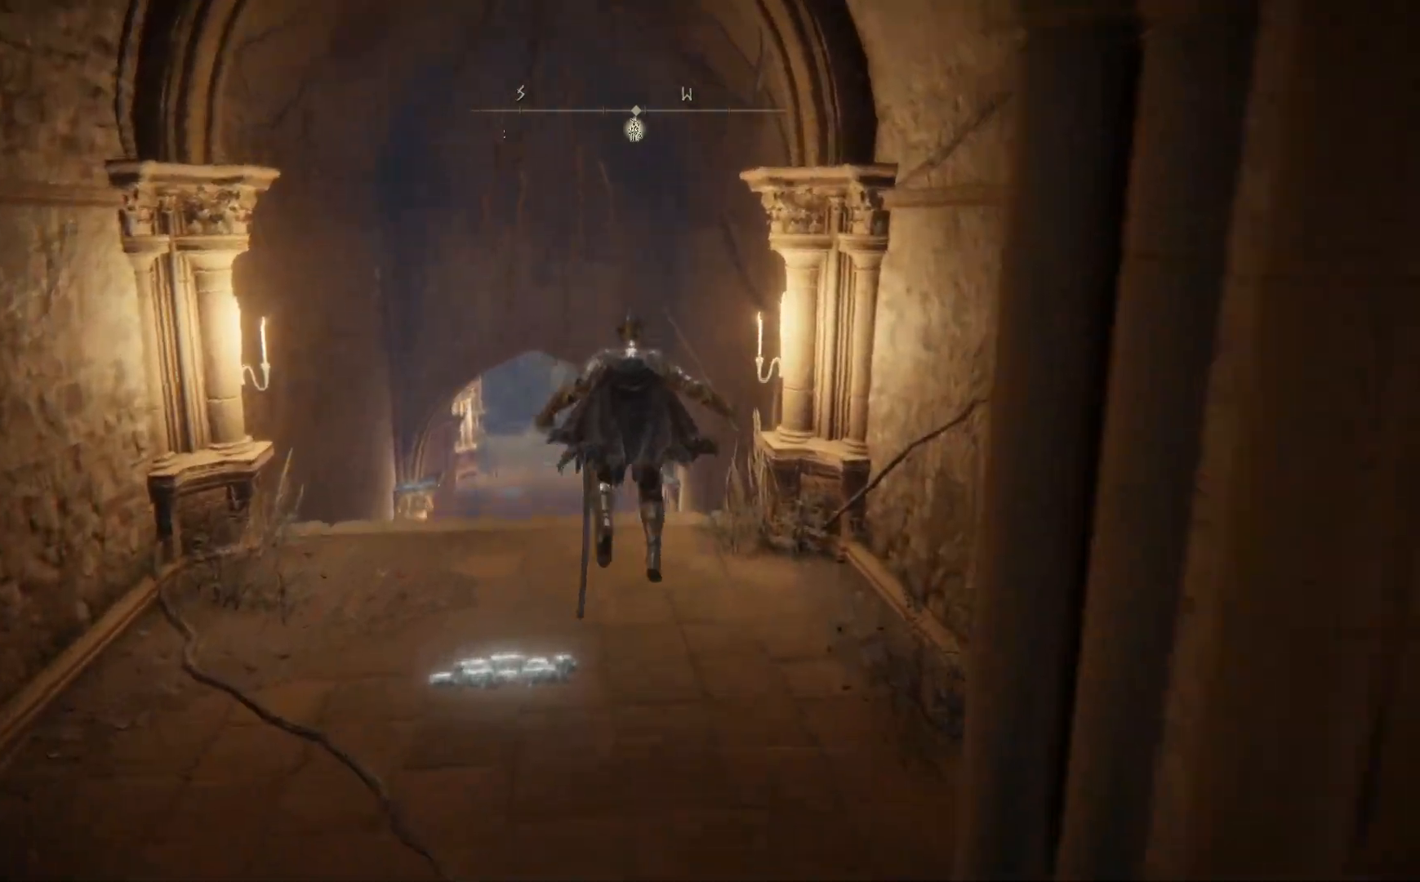
{"buttons": [], "left_stick": "up", "right_stick": "center", "events": [[283, "right_stick", "center"]]}